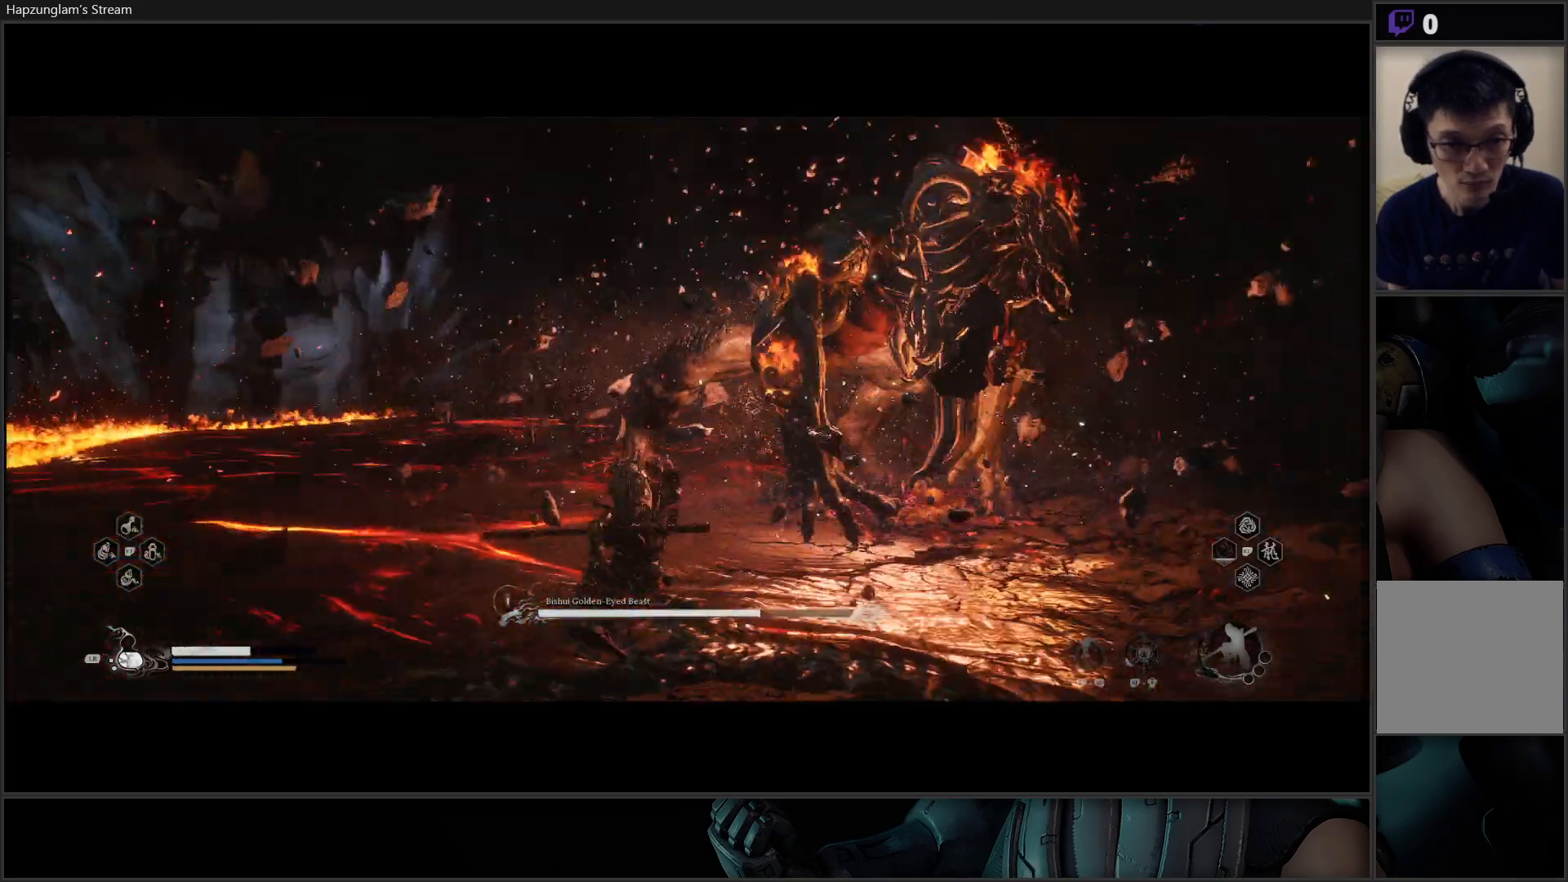
Gameplay with a controller (Xbox layout); each line is a JSON object with the inputs held at the frame after it. "events" lists button and stick changes between this image and that frame as [ms after this image, input, new state], when the widget could be followed in between. Not read: START.
{"buttons": ["B"], "left_stick": "down-left", "right_stick": "center", "events": [[33, "B", "up"], [117, "B", "down"], [200, "B", "up"], [284, "B", "down"], [384, "B", "up"], [434, "B", "down"]]}
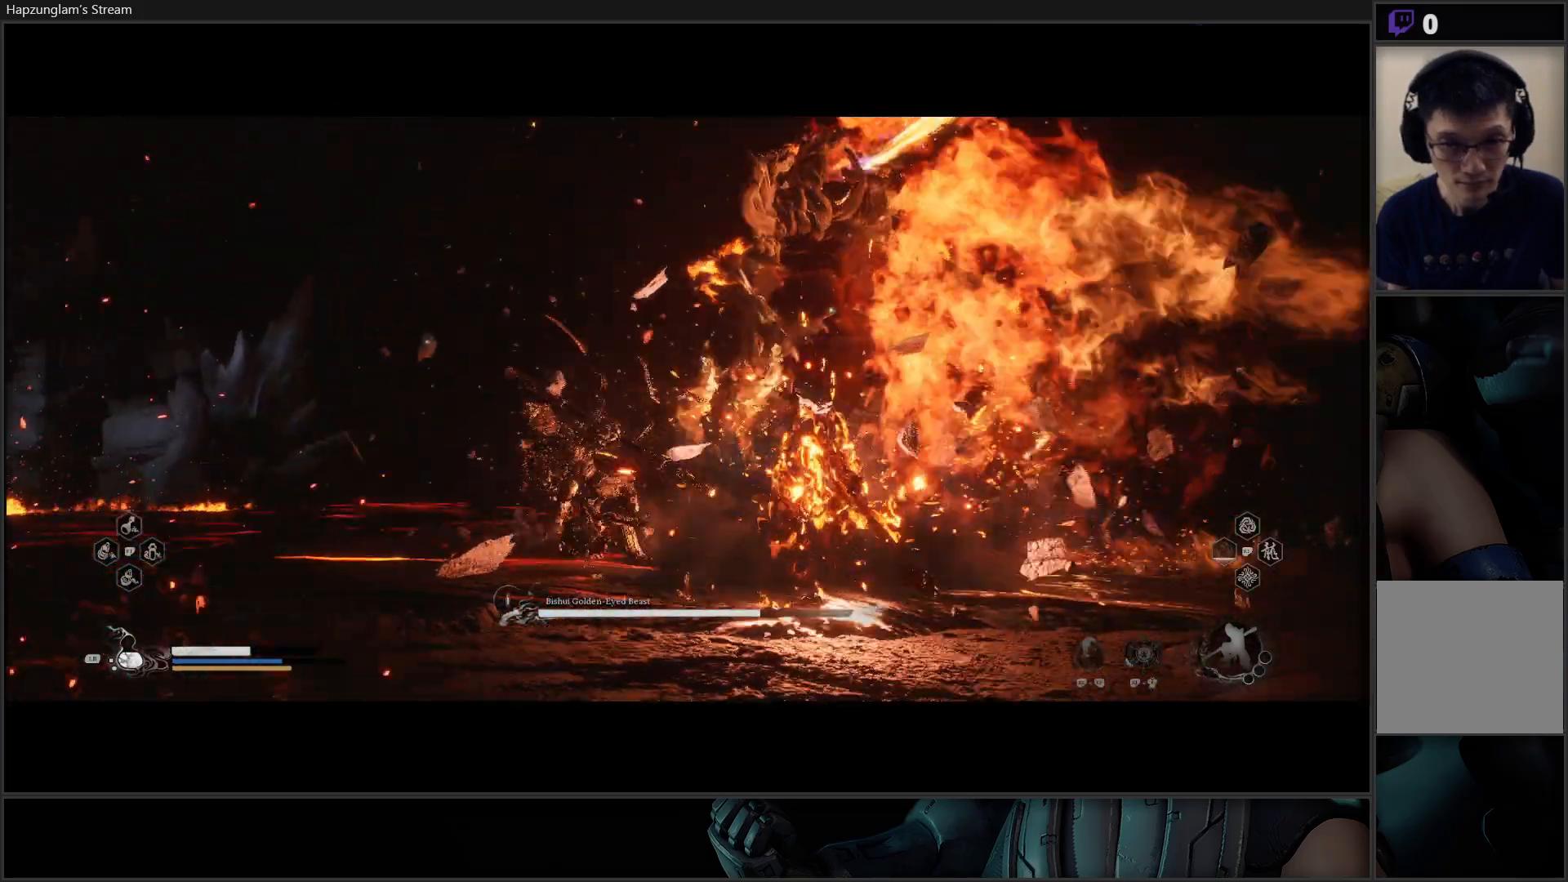
{"buttons": ["B"], "left_stick": "left", "right_stick": "center", "events": [[67, "B", "up"], [451, "left_stick", "left"], [484, "B", "down"]]}
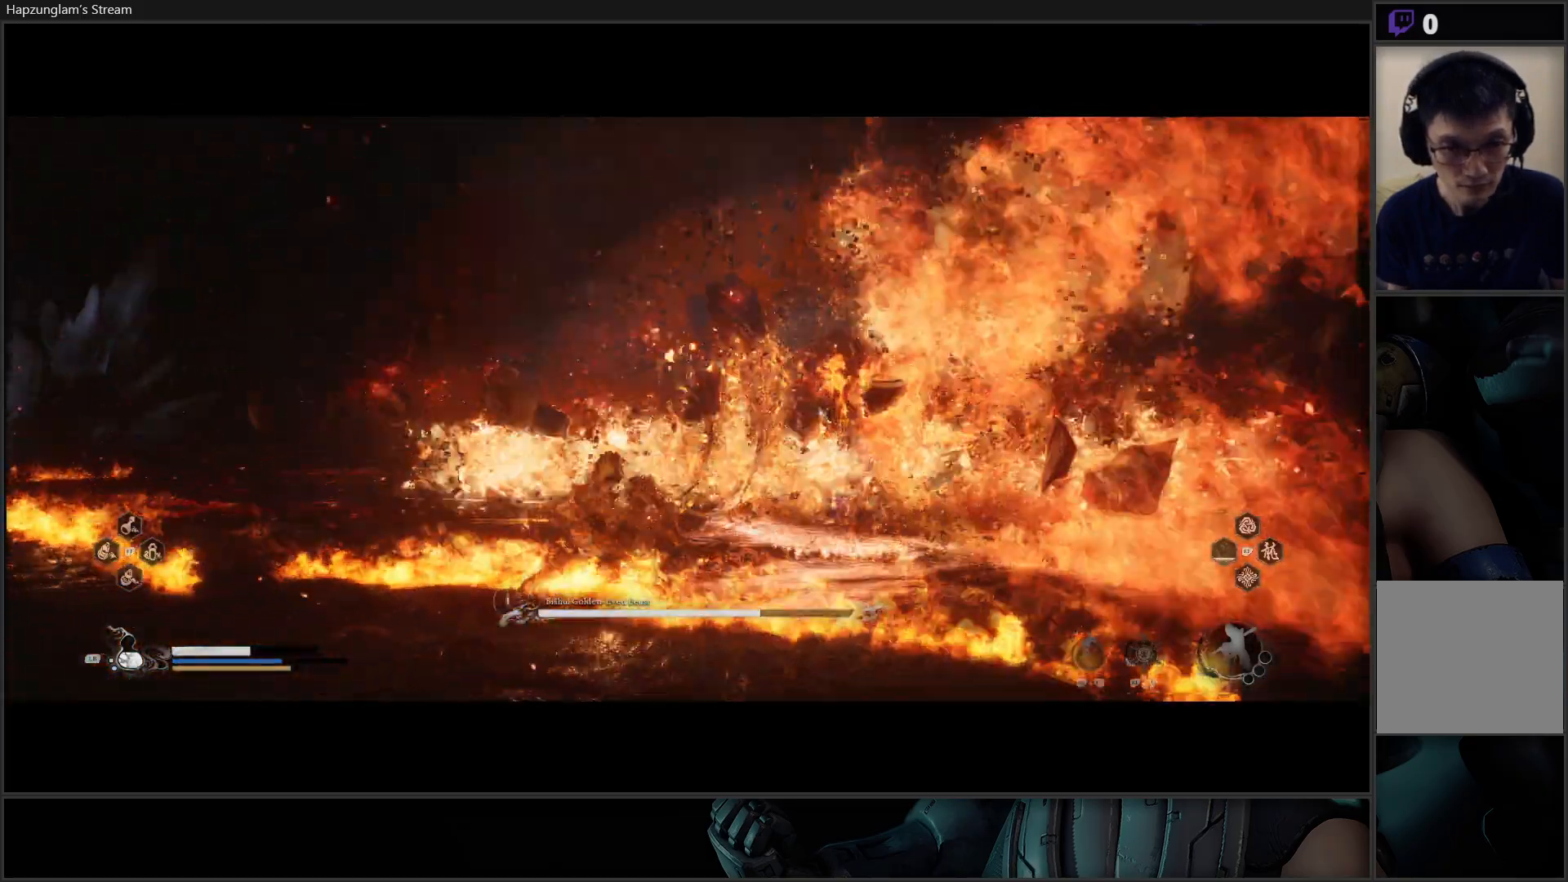
{"buttons": ["B"], "left_stick": "down-left", "right_stick": "center", "events": [[83, "B", "up"], [83, "left_stick", "down-left"], [150, "B", "down"], [234, "B", "up"], [300, "B", "down"], [400, "B", "up"], [450, "B", "down"]]}
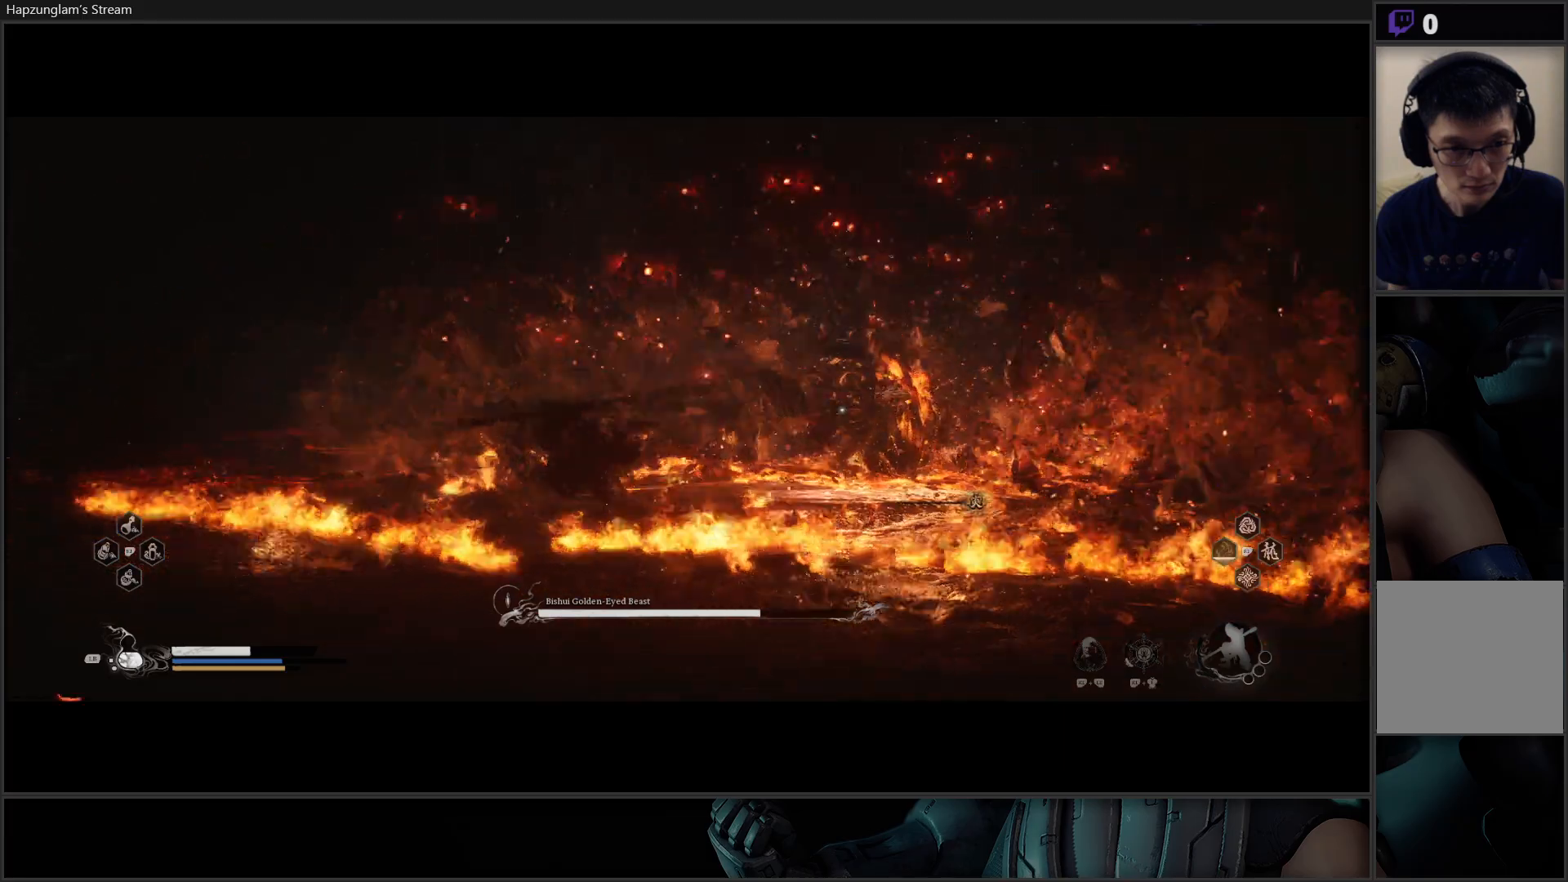
{"buttons": [], "left_stick": "down-left", "right_stick": "center", "events": [[67, "B", "up"]]}
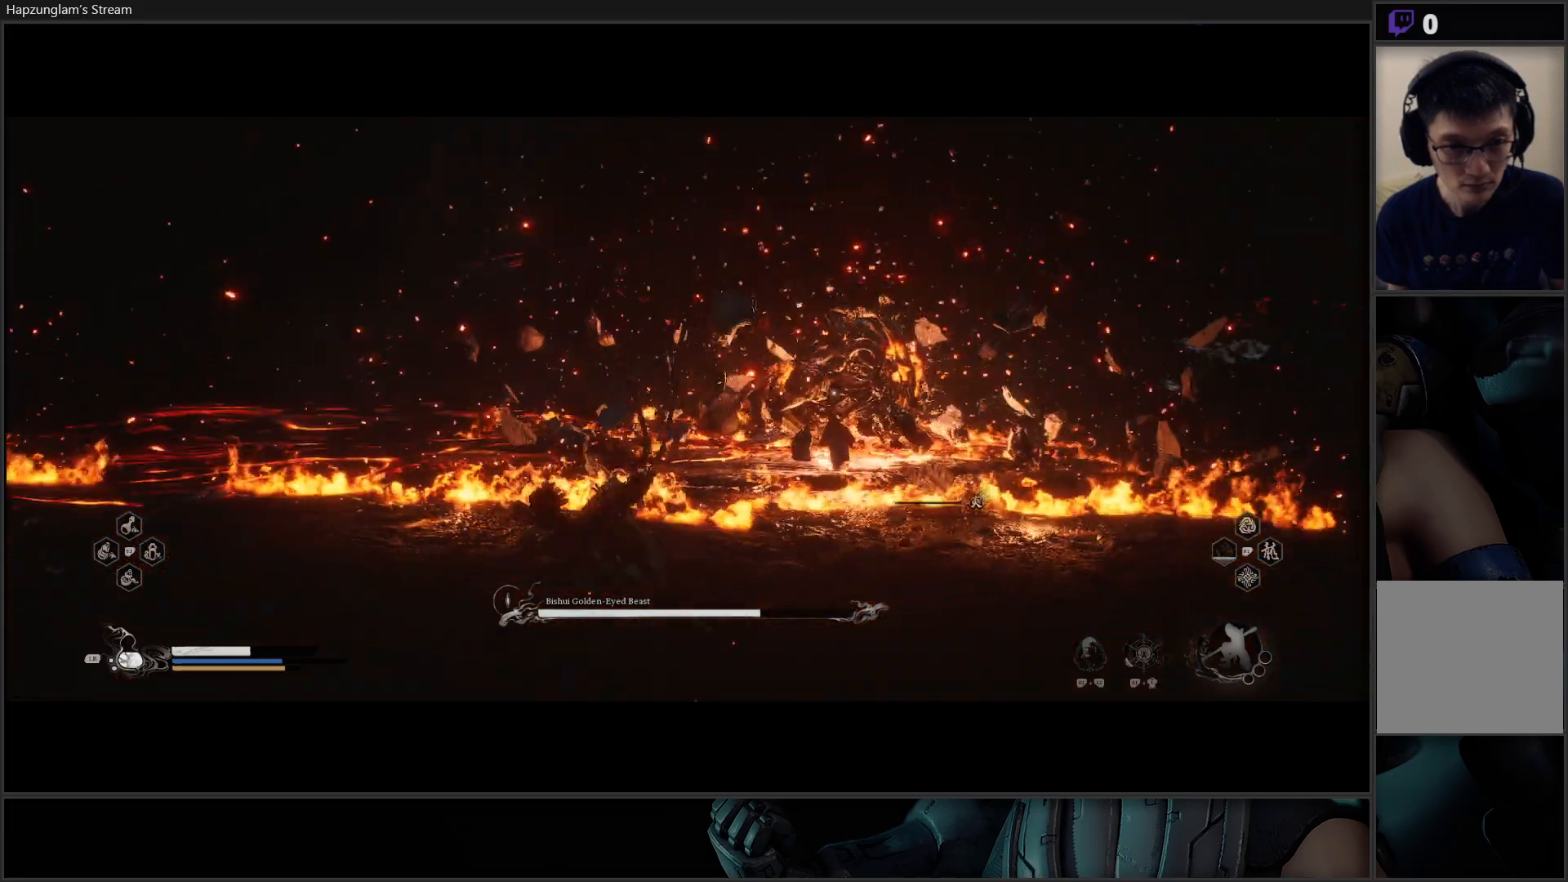
{"buttons": [], "left_stick": "down-left", "right_stick": "center", "events": []}
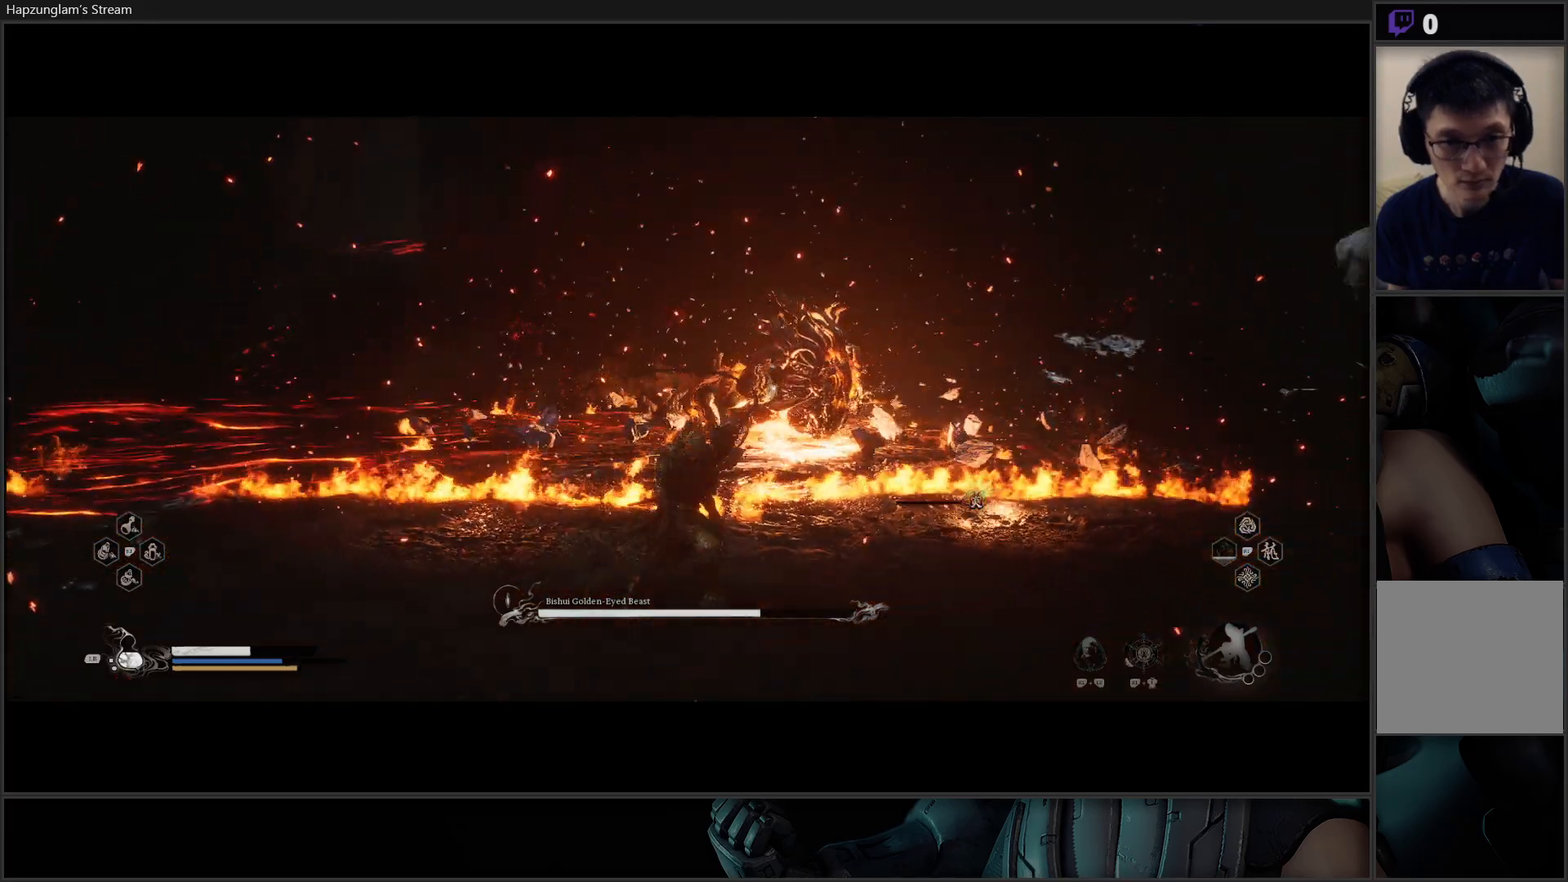
{"buttons": ["Y"], "left_stick": "down-left", "right_stick": "center", "events": [[134, "Y", "down"]]}
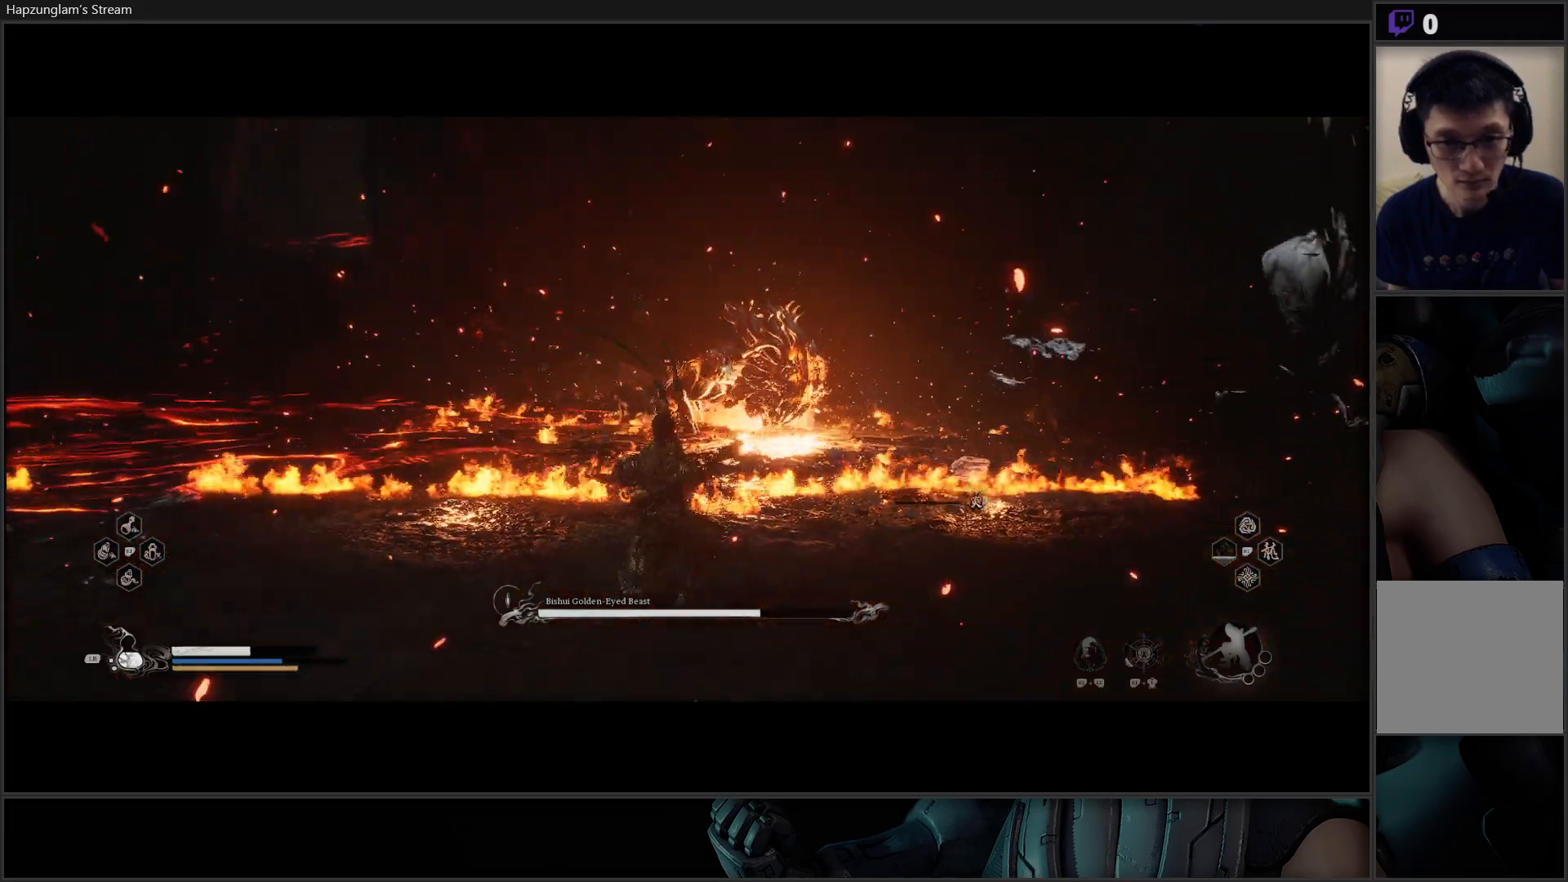
{"buttons": ["Y"], "left_stick": "down", "right_stick": "center", "events": [[484, "left_stick", "down"]]}
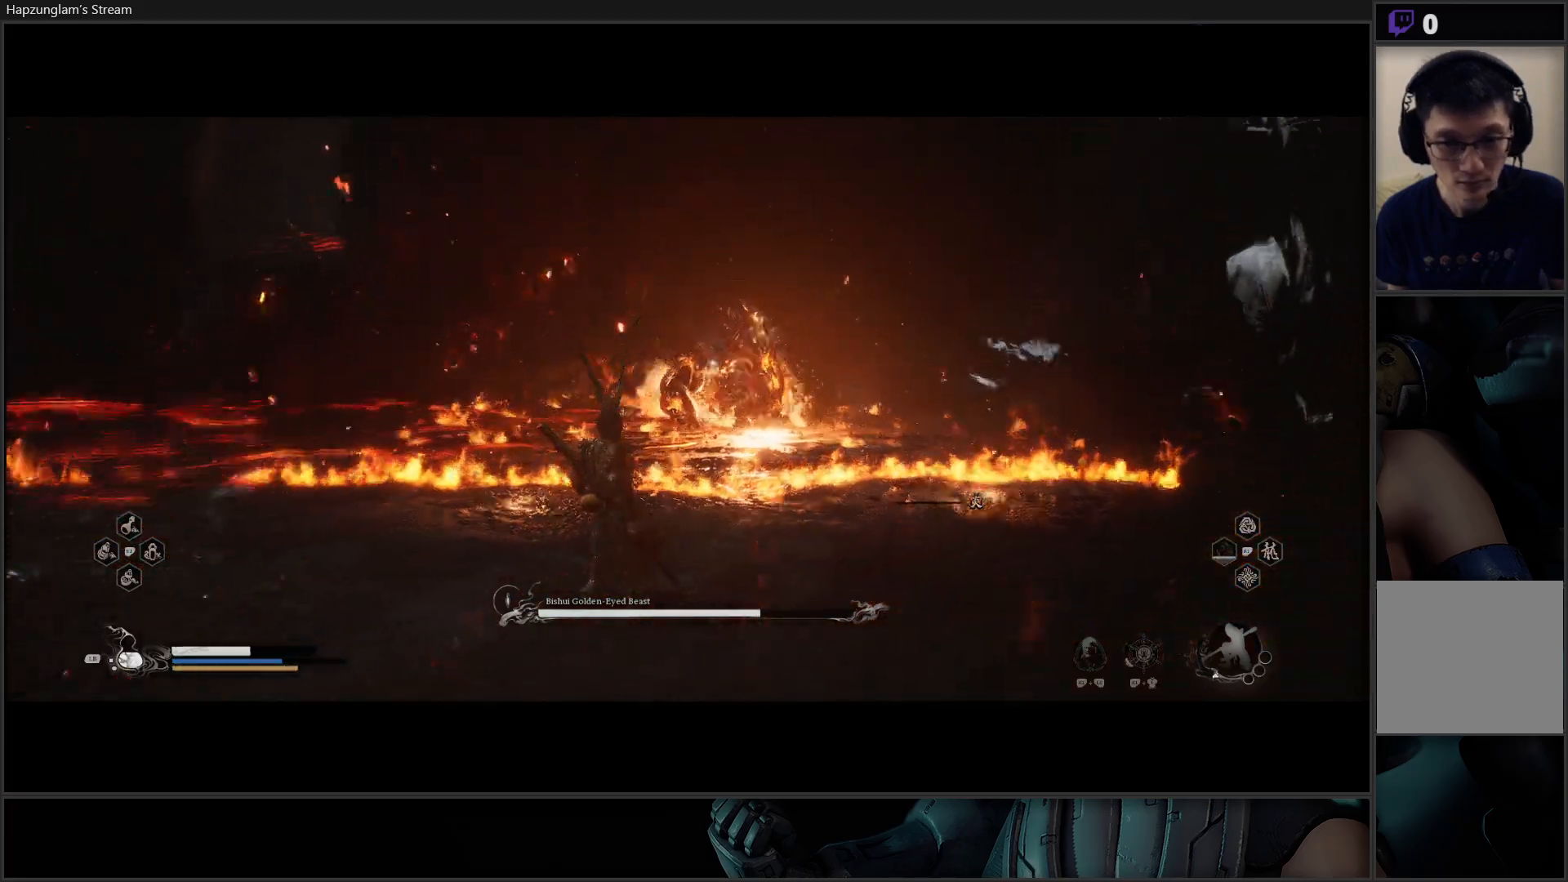
{"buttons": ["Y"], "left_stick": "down-right", "right_stick": "center", "events": [[84, "left_stick", "down-right"], [217, "left_stick", "right"], [484, "left_stick", "down-right"]]}
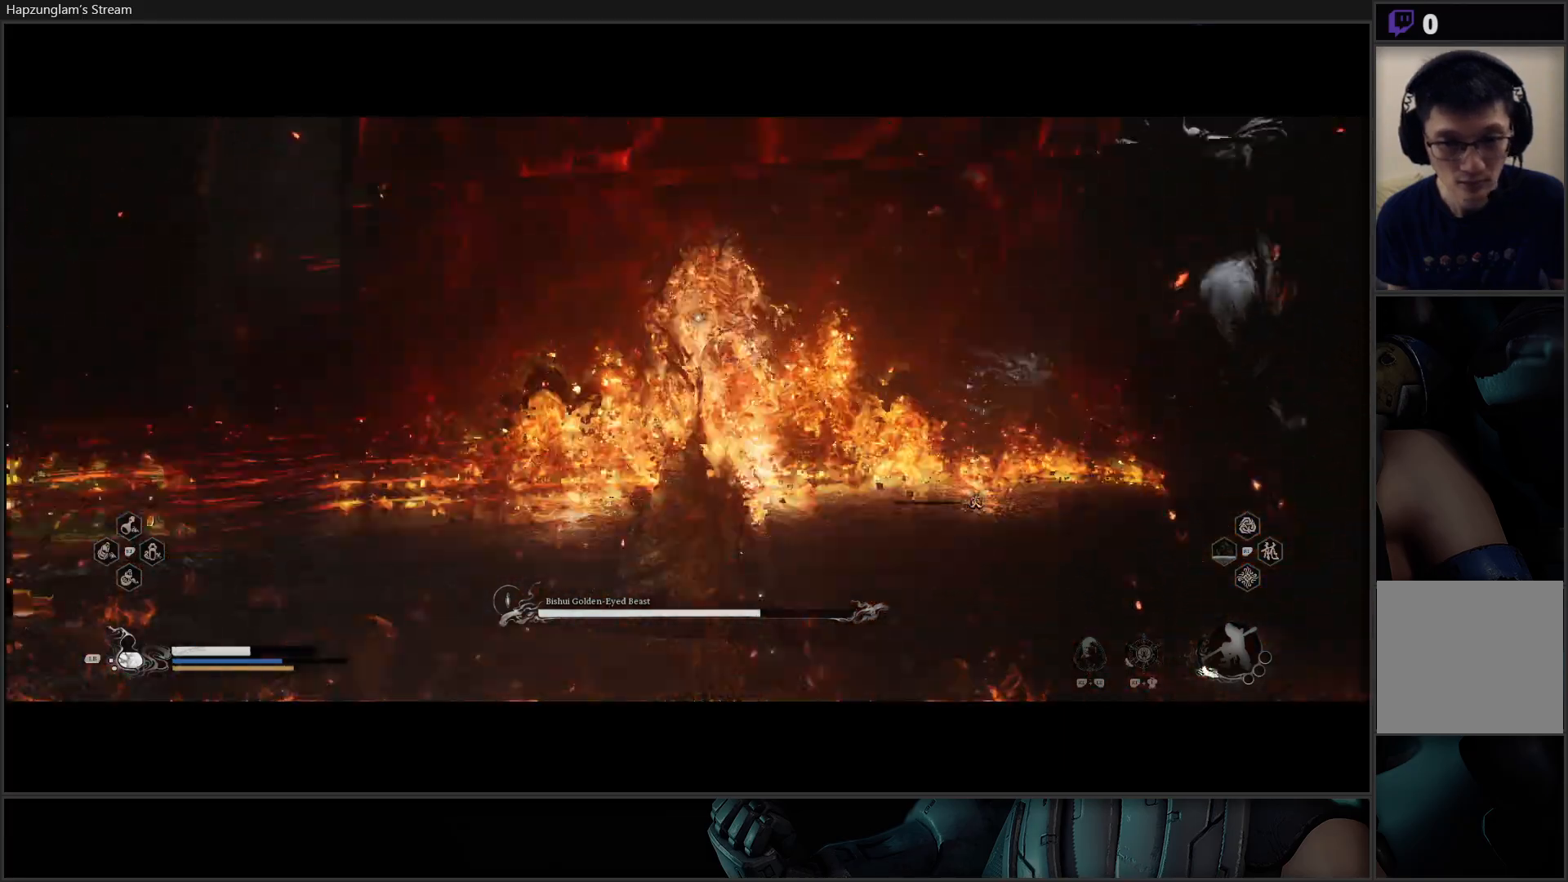
{"buttons": ["Y"], "left_stick": "left", "right_stick": "center", "events": [[17, "left_stick", "down"], [67, "left_stick", "down-left"], [284, "left_stick", "left"]]}
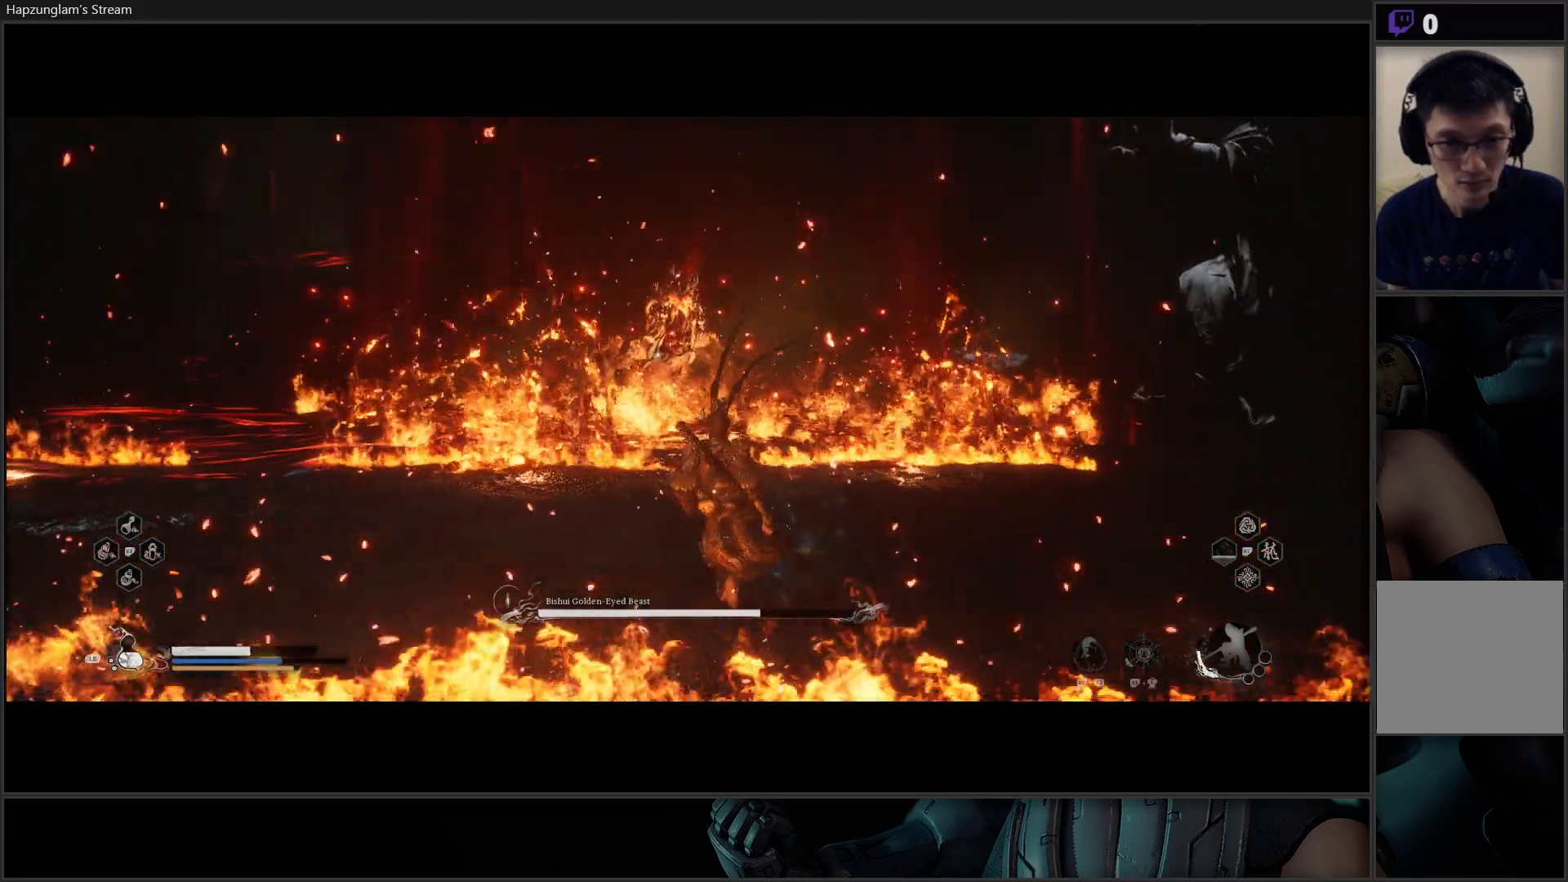
{"buttons": ["Y"], "left_stick": "up-left", "right_stick": "center", "events": [[251, "left_stick", "up-left"]]}
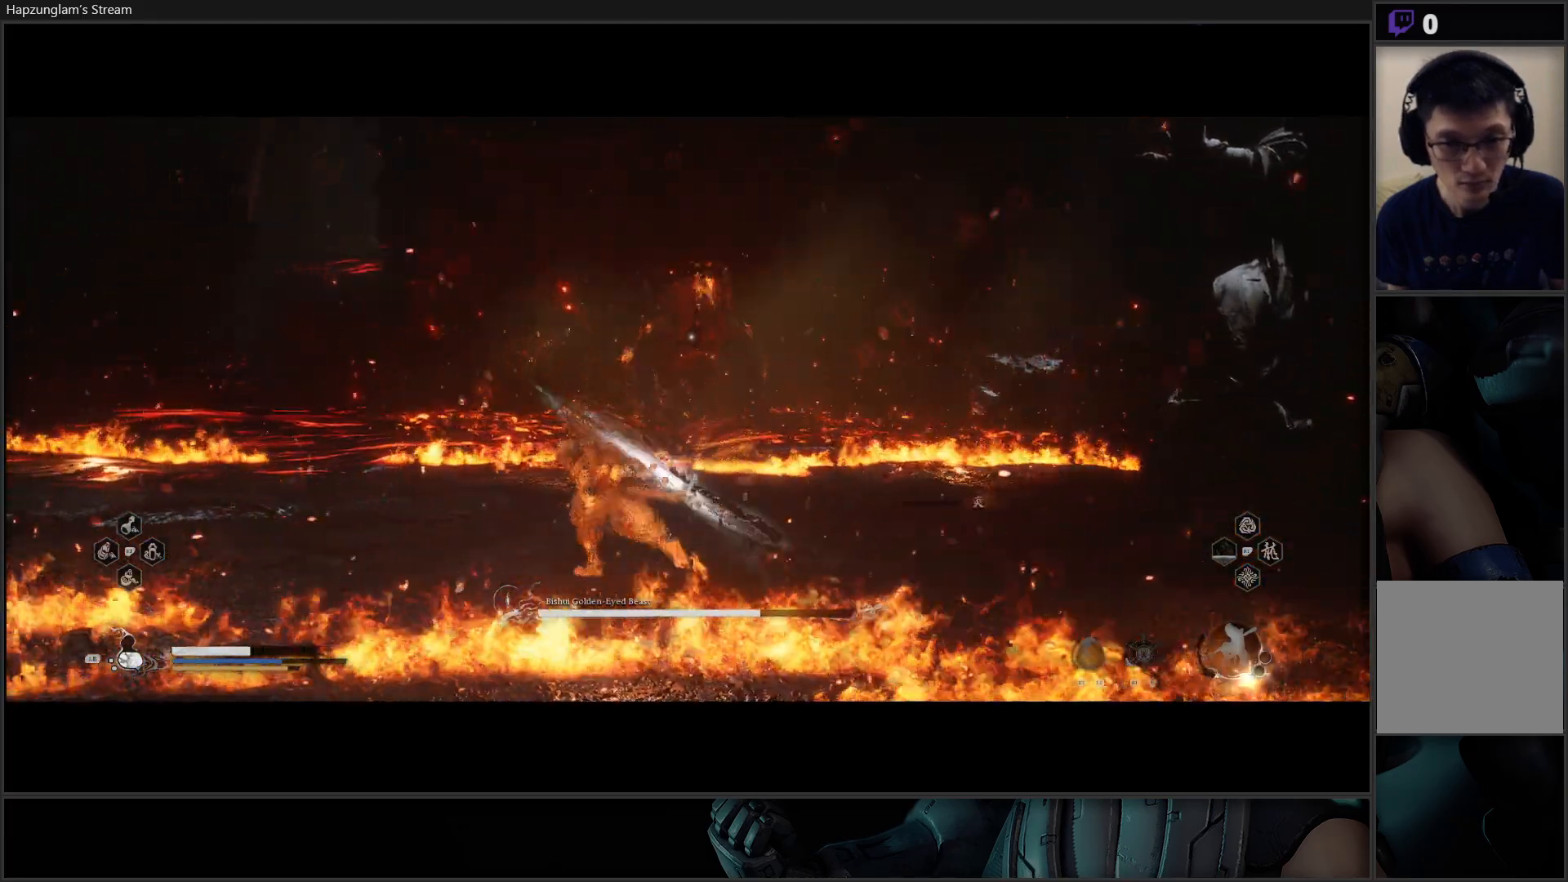
{"buttons": ["Y"], "left_stick": "up-right", "right_stick": "center", "events": [[417, "left_stick", "up-right"]]}
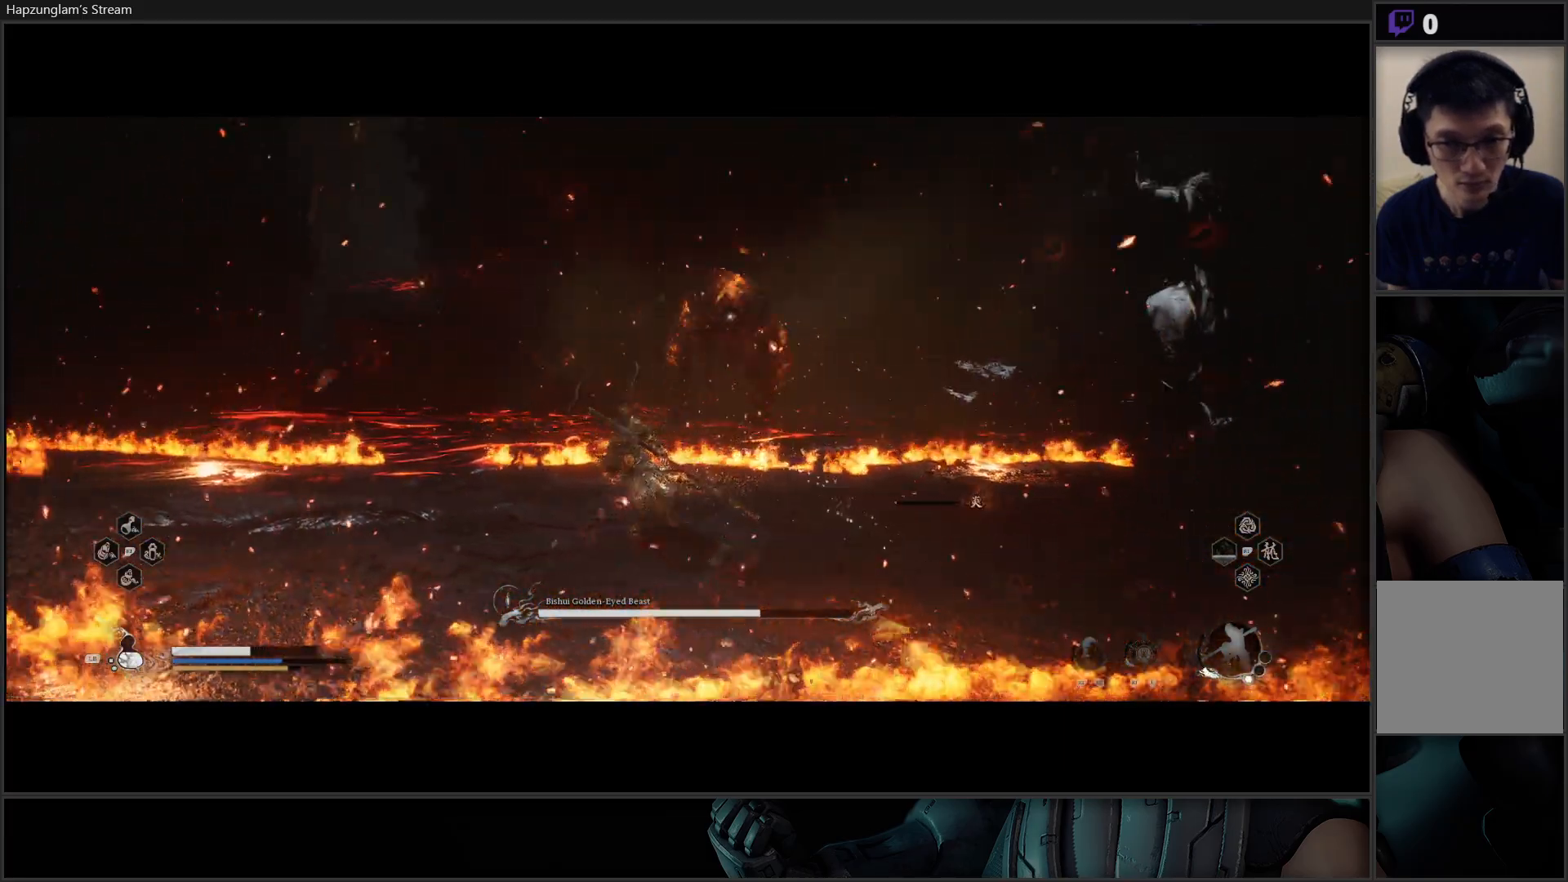
{"buttons": [], "left_stick": "right", "right_stick": "center", "events": [[17, "left_stick", "right"], [401, "Y", "up"]]}
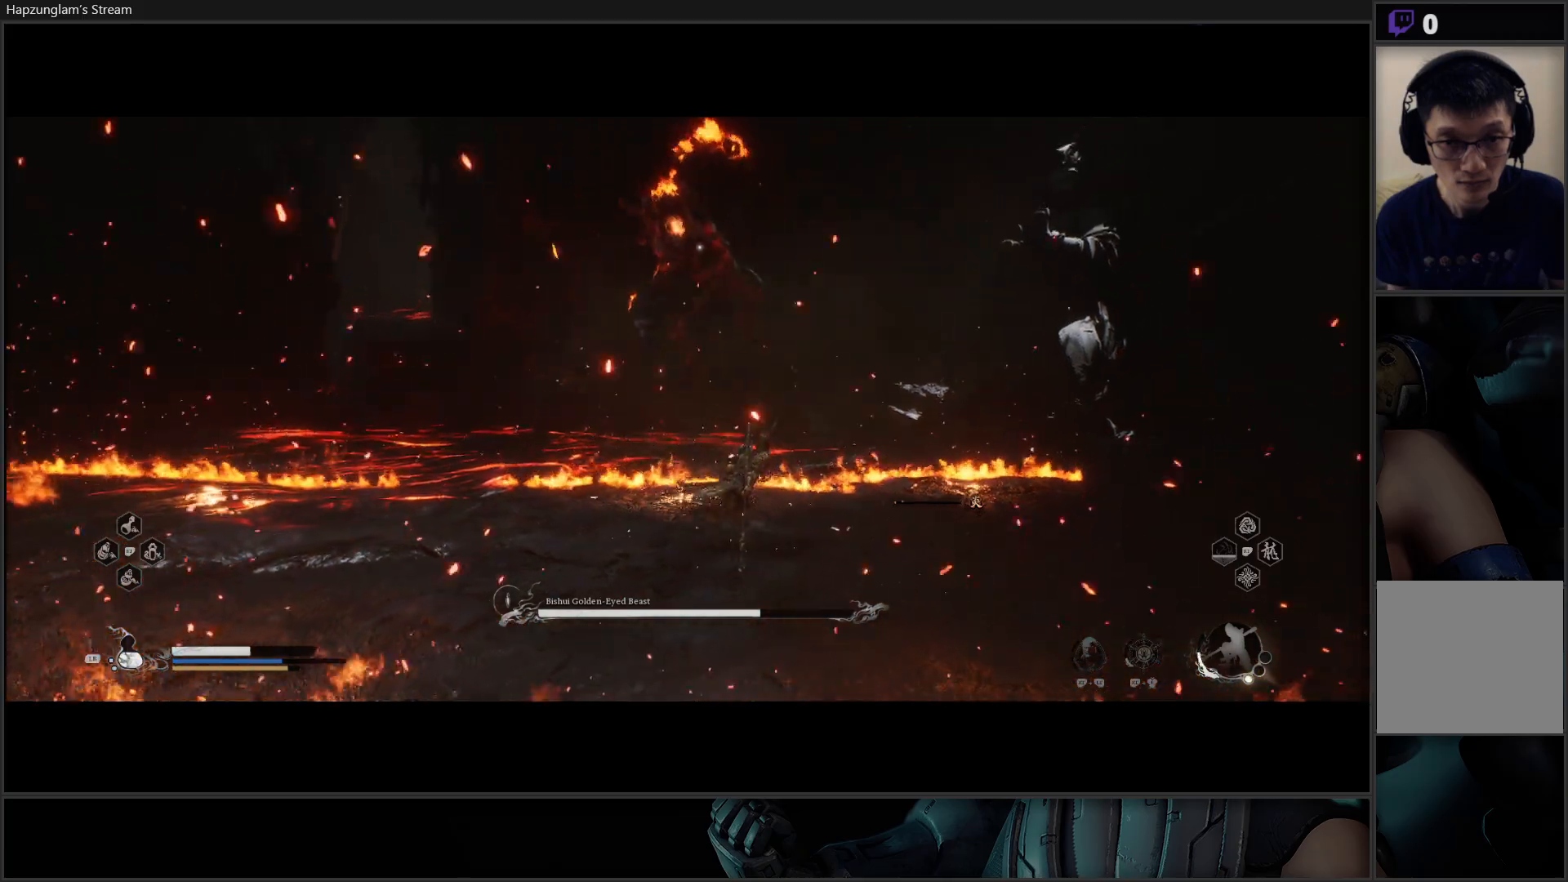
{"buttons": [], "left_stick": "right", "right_stick": "center", "events": [[33, "B", "down"], [284, "B", "up"]]}
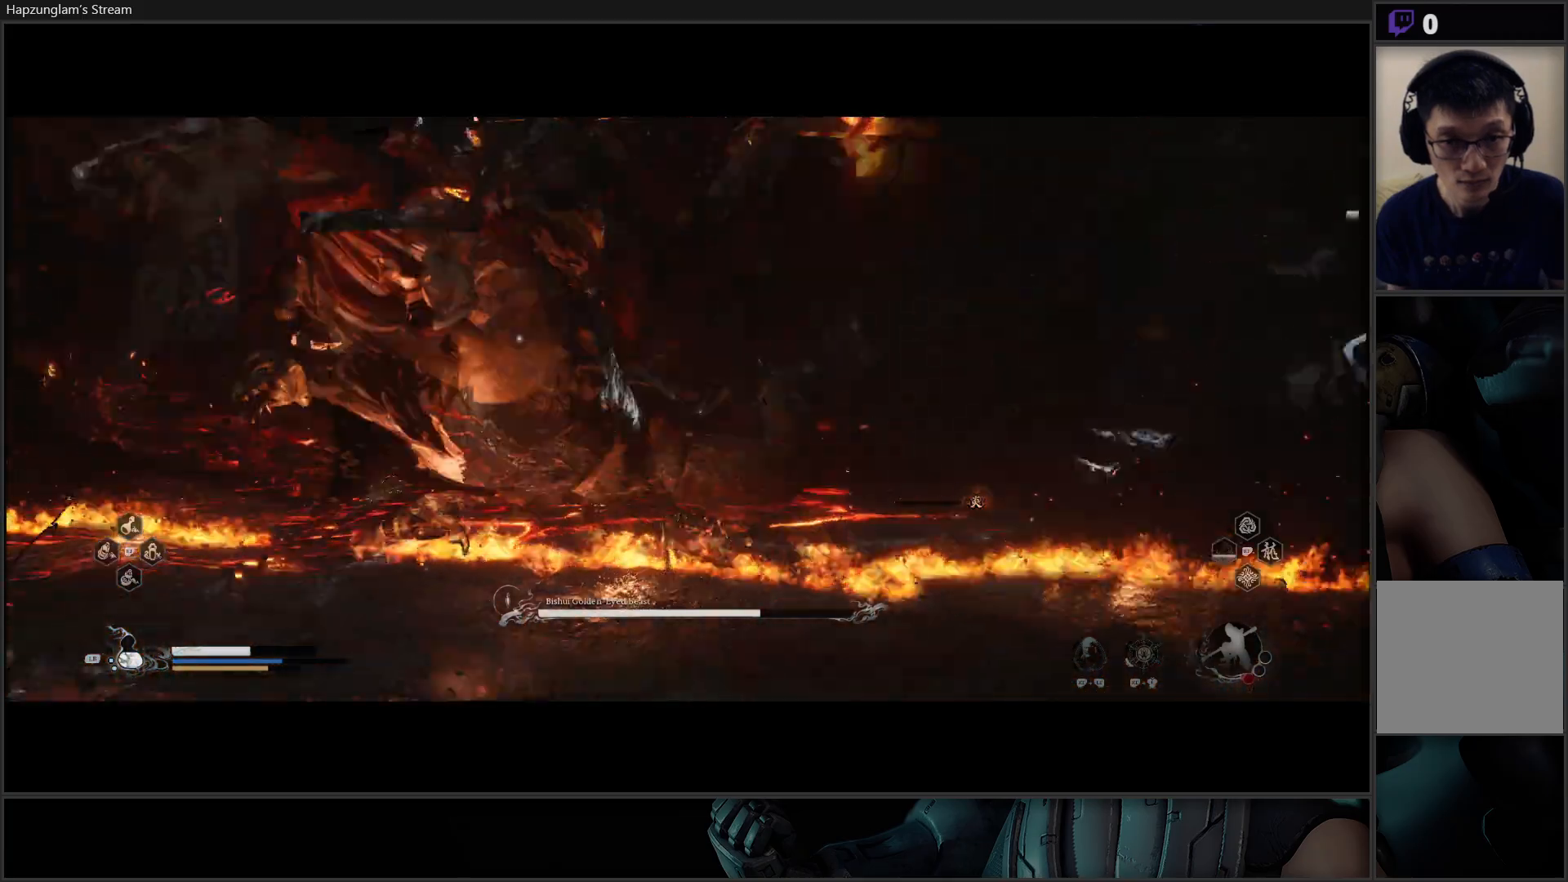
{"buttons": [], "left_stick": "center", "right_stick": "center", "events": [[367, "left_stick", "center"]]}
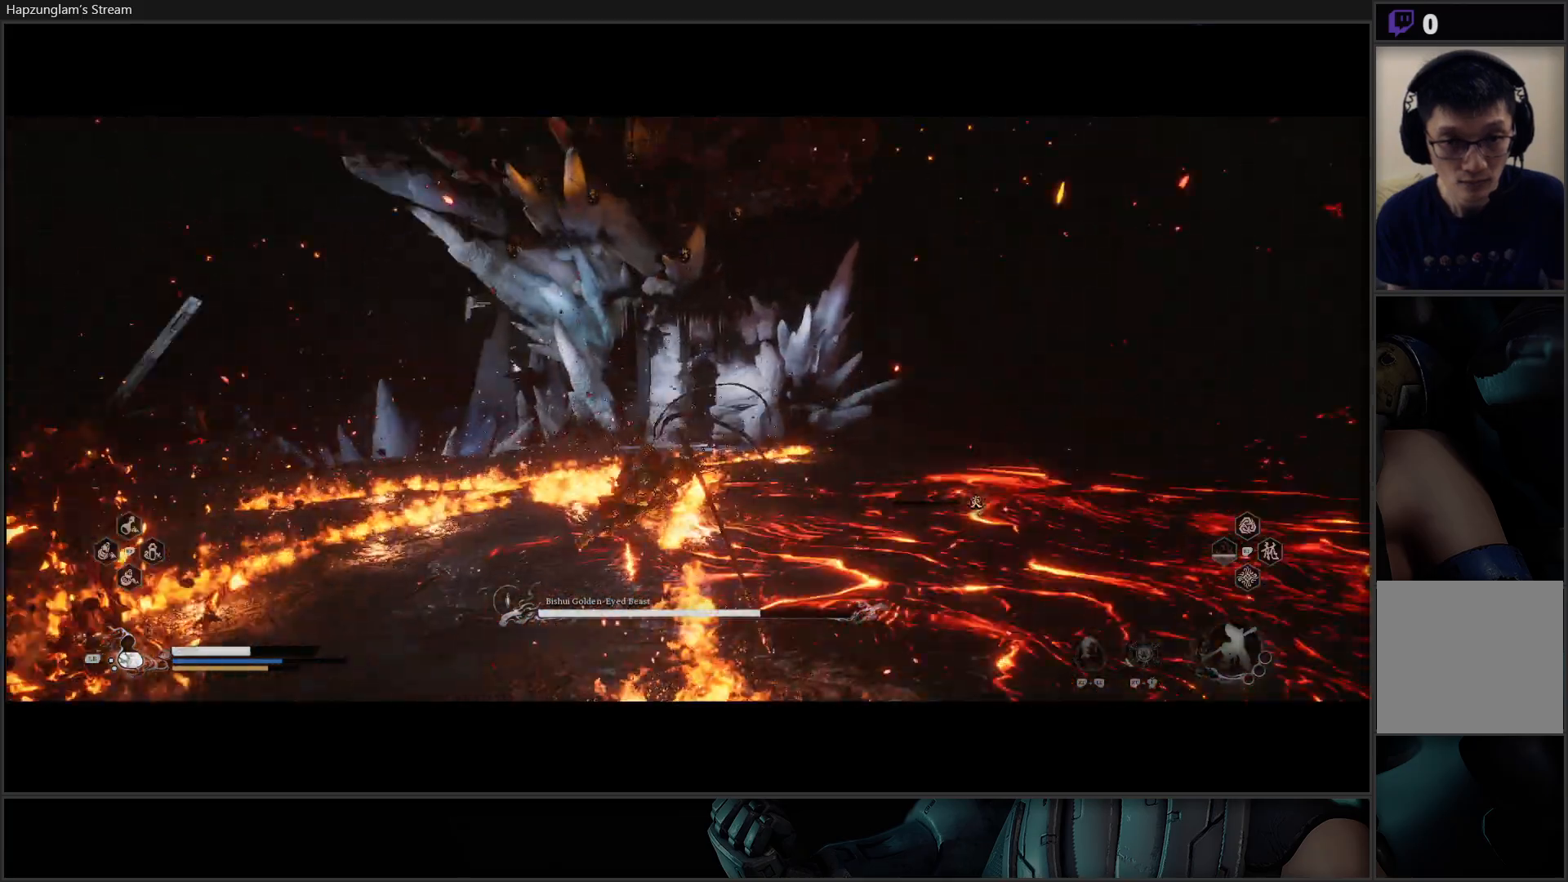
{"buttons": [], "left_stick": "center", "right_stick": "center", "events": []}
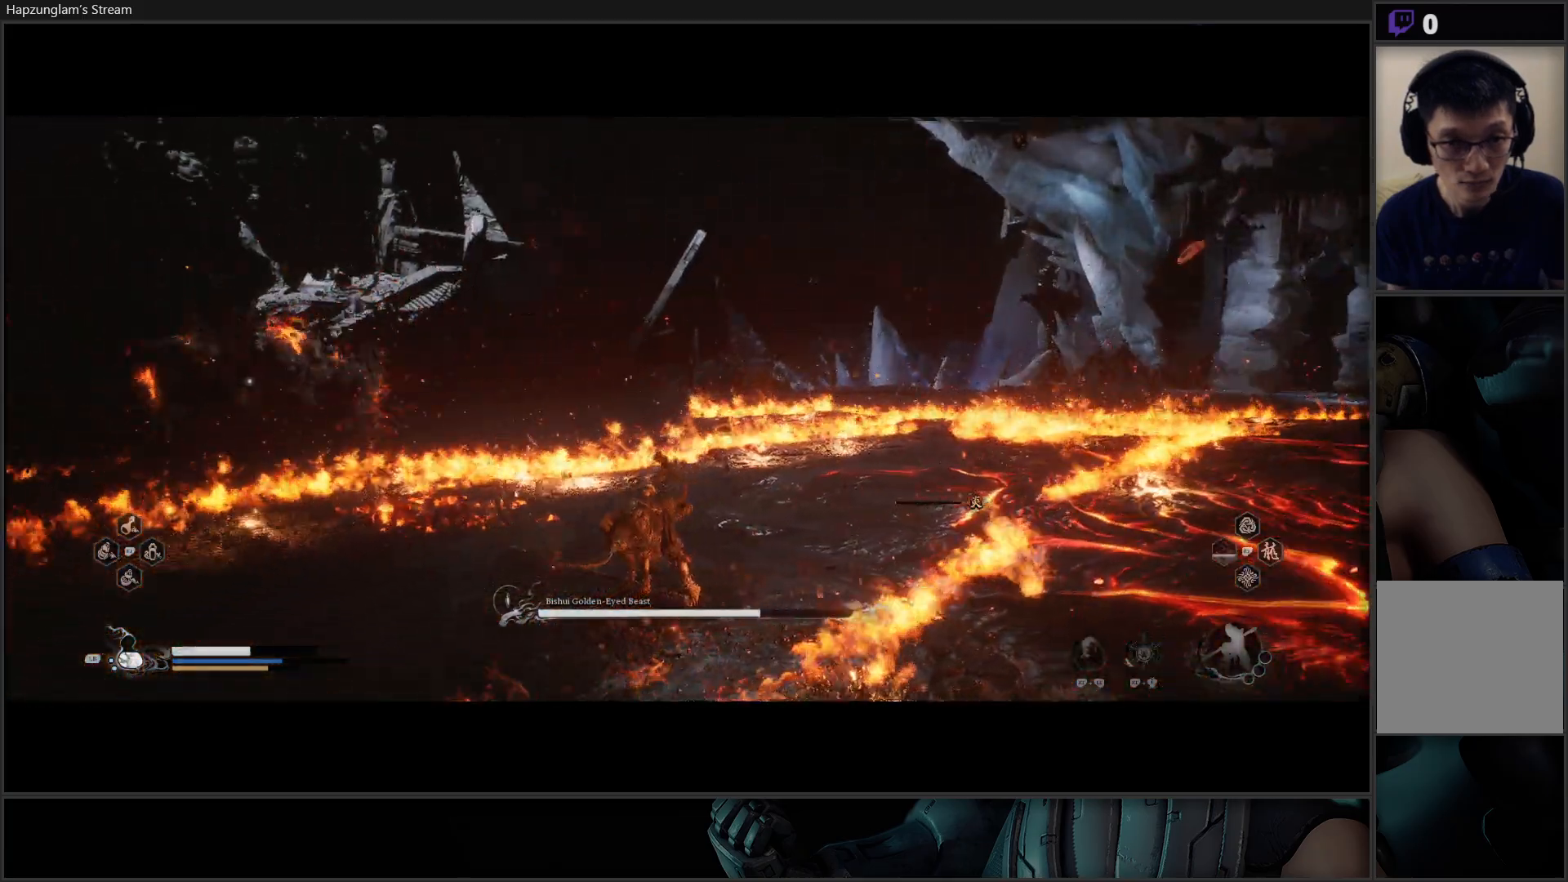
{"buttons": [], "left_stick": "left", "right_stick": "center", "events": [[117, "left_stick", "left"], [317, "B", "down"], [434, "B", "up"]]}
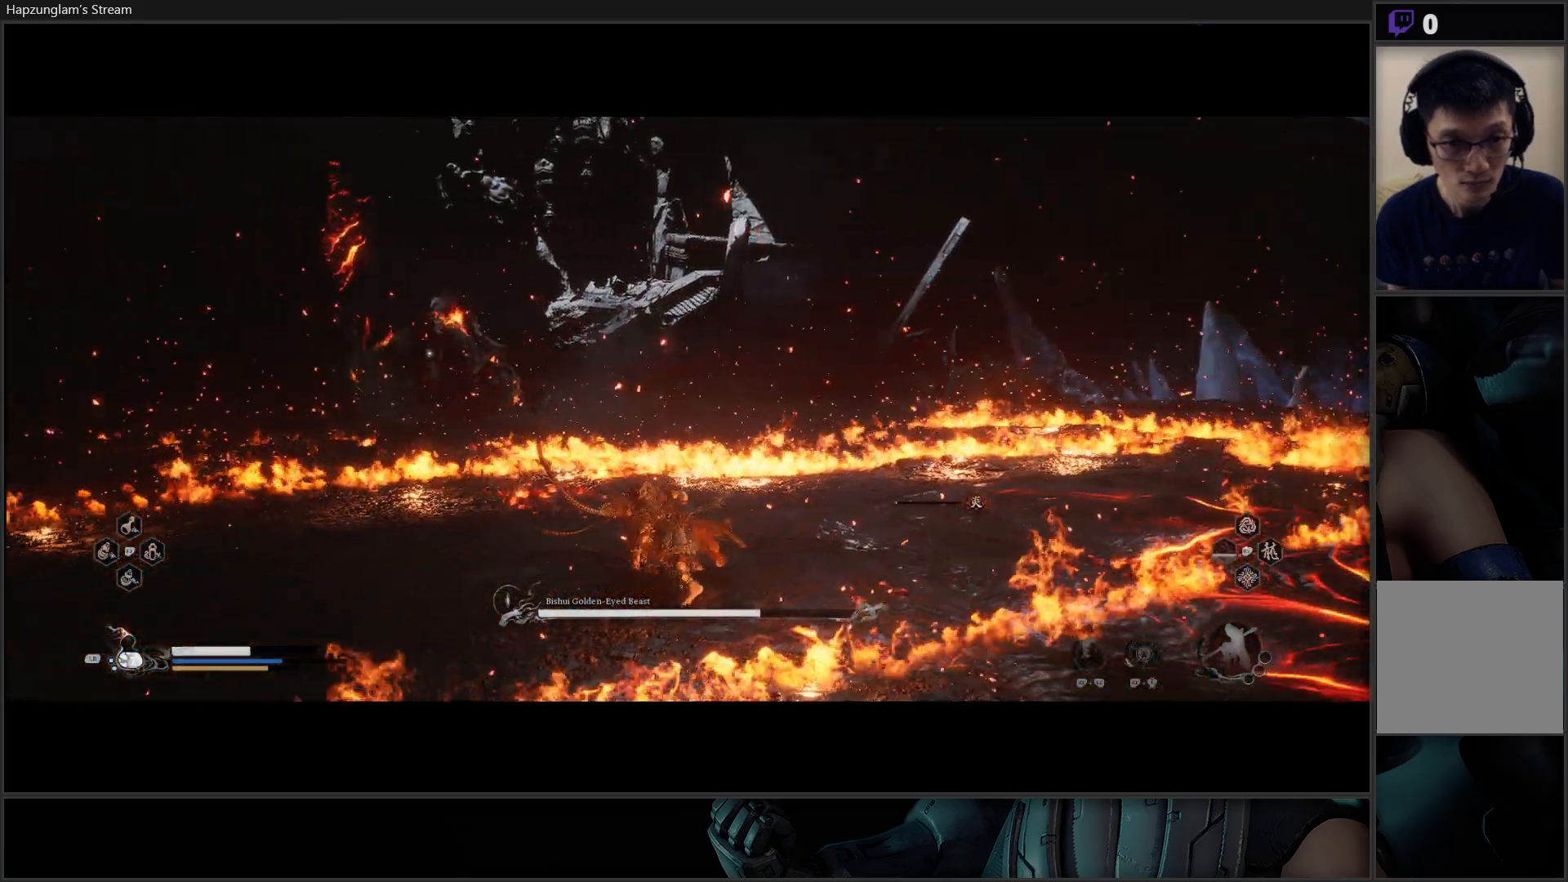
{"buttons": [], "left_stick": "up", "right_stick": "center", "events": [[67, "left_stick", "up-left"], [300, "left_stick", "up"]]}
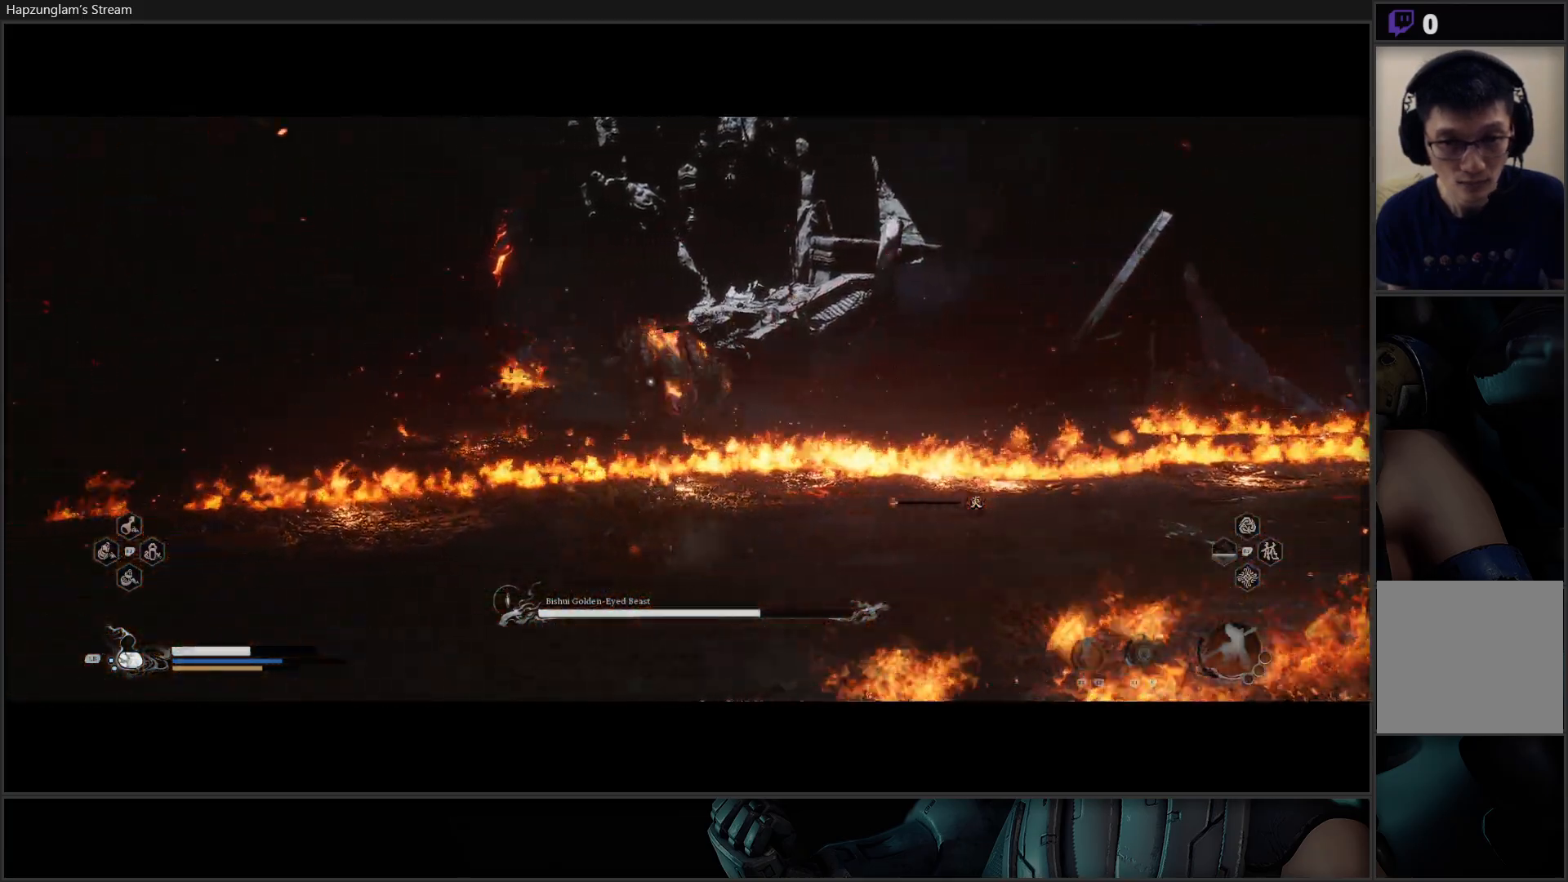
{"buttons": ["B"], "left_stick": "up-right", "right_stick": "center", "events": [[217, "left_stick", "up-right"], [317, "B", "down"], [451, "B", "up"], [501, "B", "down"]]}
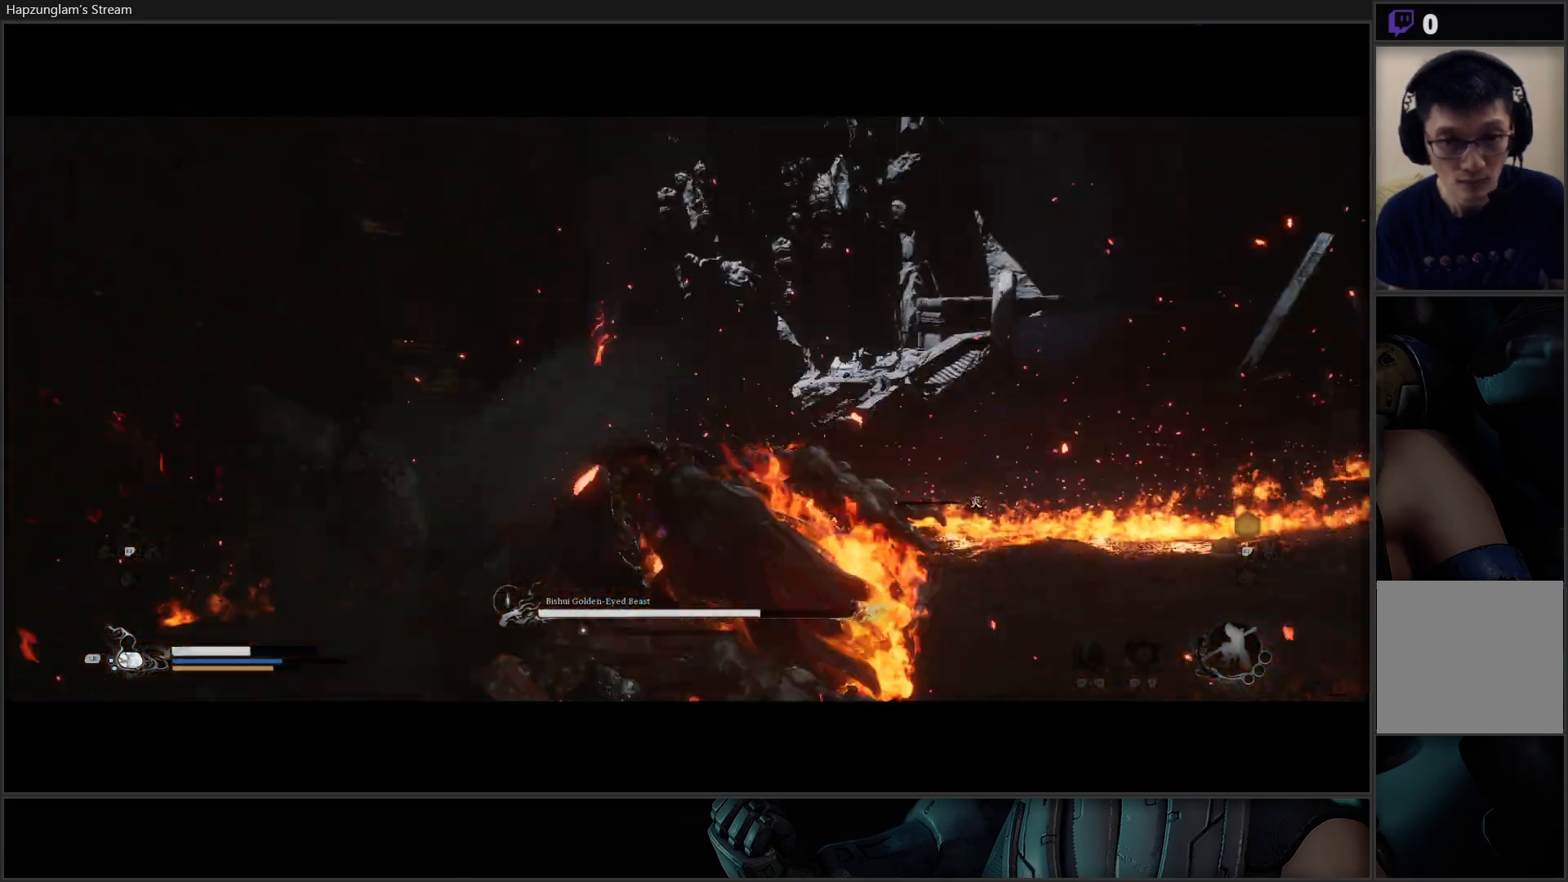
{"buttons": ["B"], "left_stick": "up-right", "right_stick": "center", "events": [[133, "B", "up"], [150, "B", "down"], [267, "B", "up"], [317, "B", "down"], [417, "B", "up"], [467, "B", "down"]]}
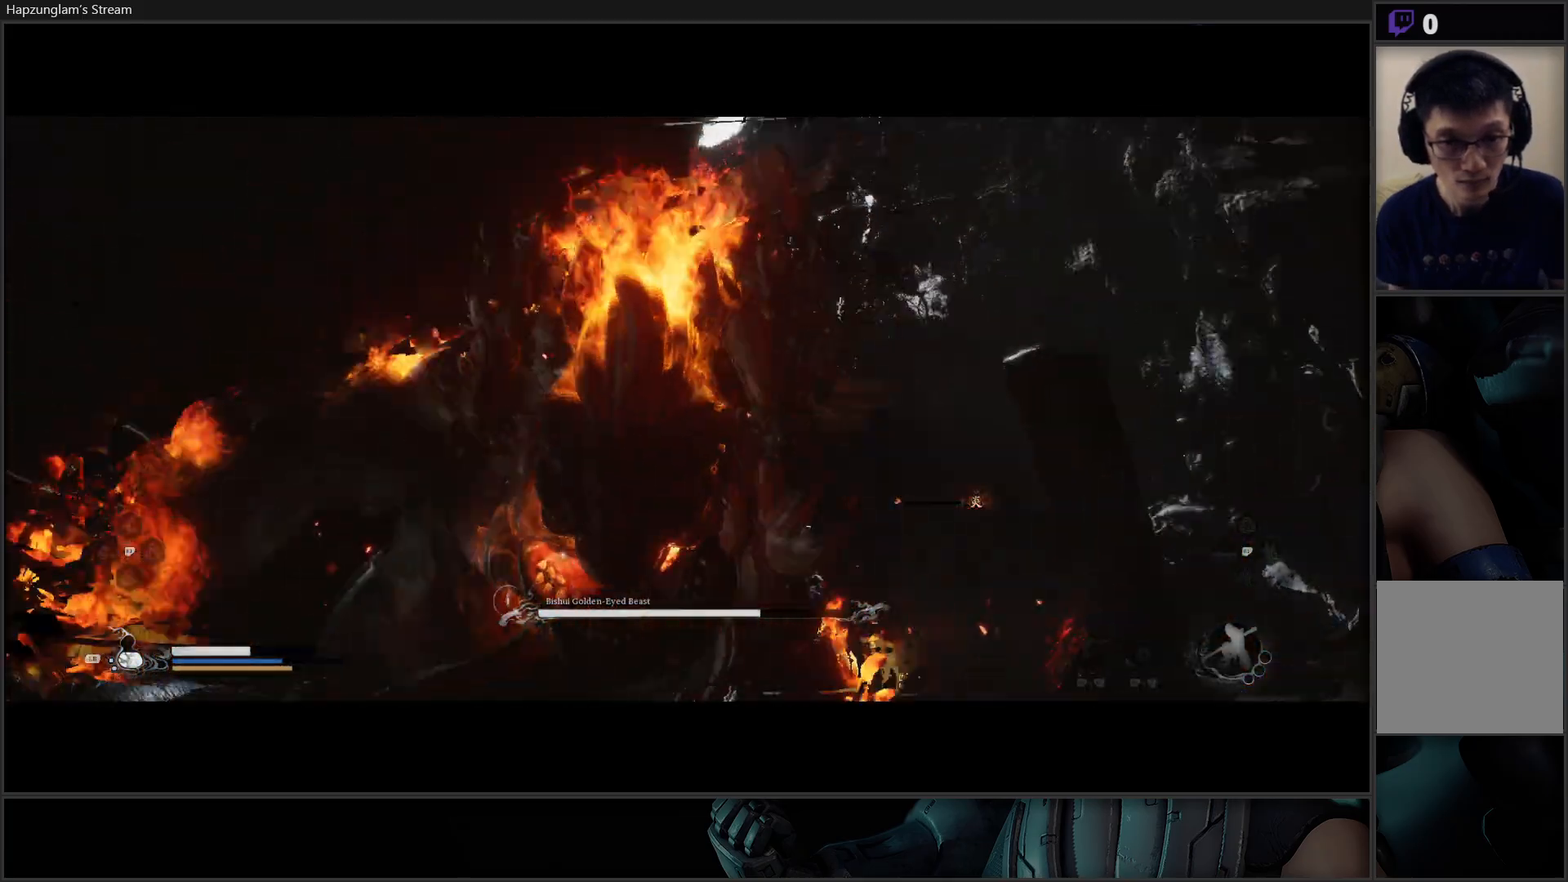
{"buttons": [], "left_stick": "center", "right_stick": "center", "events": [[34, "B", "up"], [117, "B", "down"], [167, "left_stick", "center"], [184, "B", "up"], [284, "B", "down"], [317, "B", "up"], [401, "B", "down"], [451, "B", "up"]]}
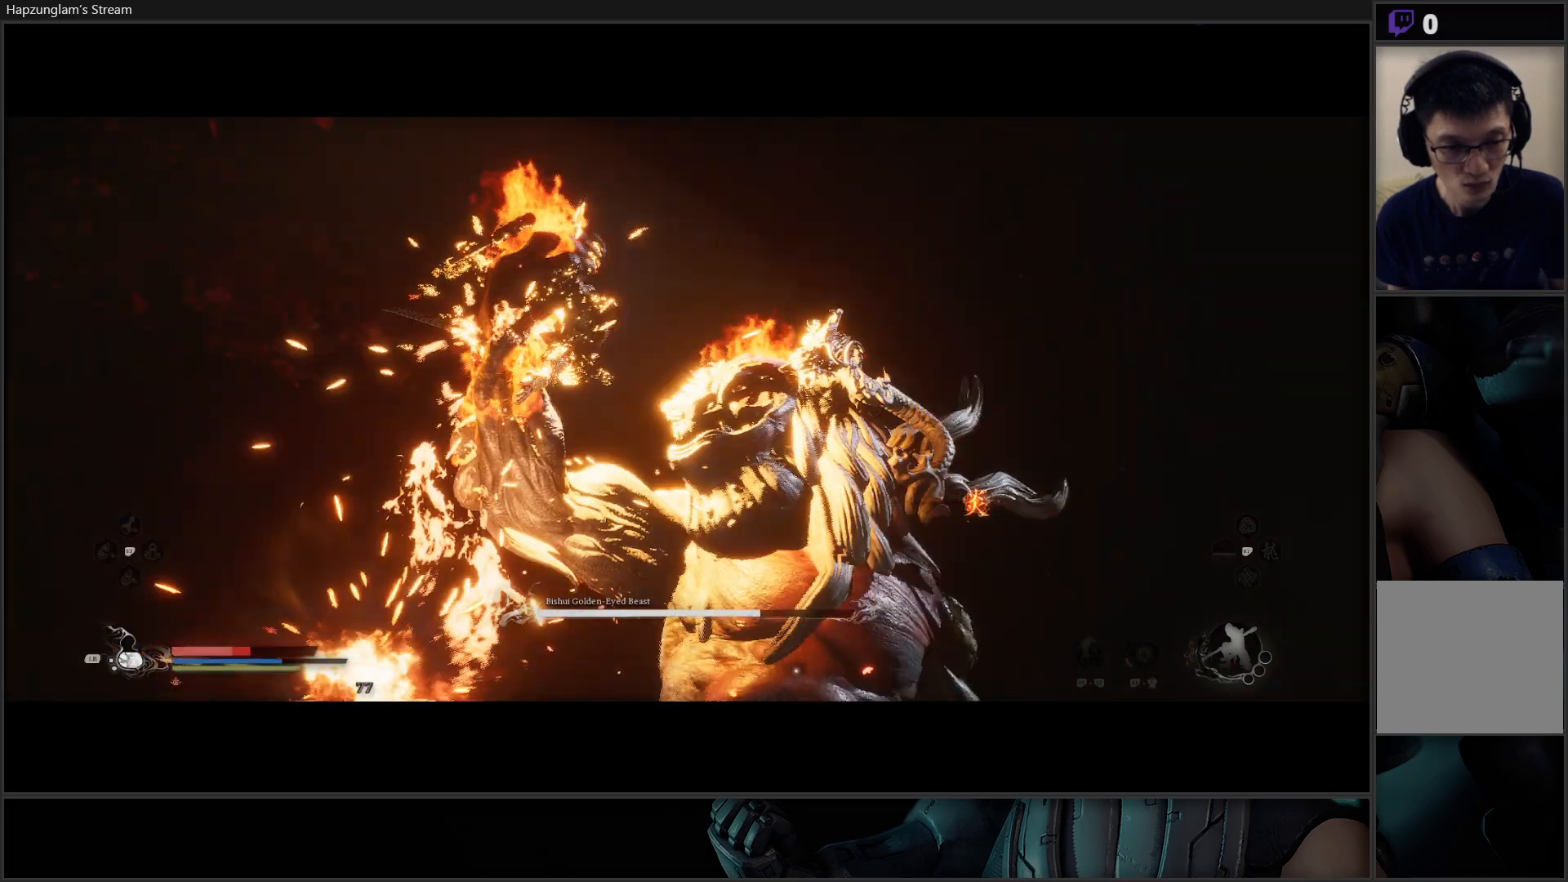
{"buttons": ["B"], "left_stick": "center", "right_stick": "center", "events": [[67, "B", "down"], [134, "B", "up"], [200, "B", "down"], [267, "B", "up"], [351, "B", "down"], [401, "B", "up"], [484, "B", "down"]]}
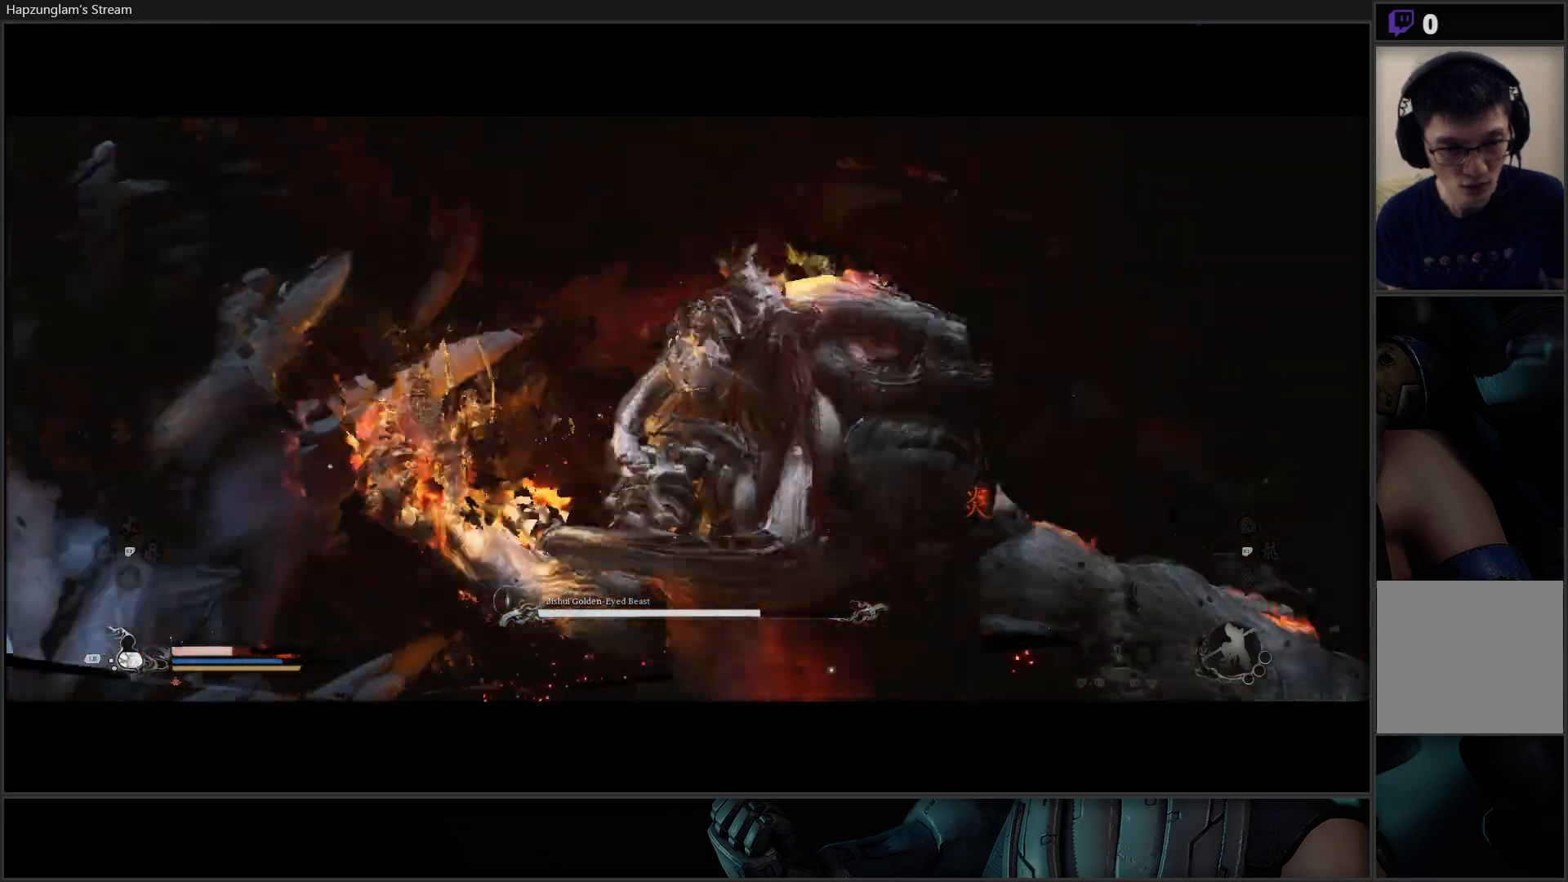
{"buttons": [], "left_stick": "center", "right_stick": "center", "events": [[33, "B", "up"], [117, "B", "down"], [200, "B", "up"], [267, "B", "down"], [350, "B", "up"]]}
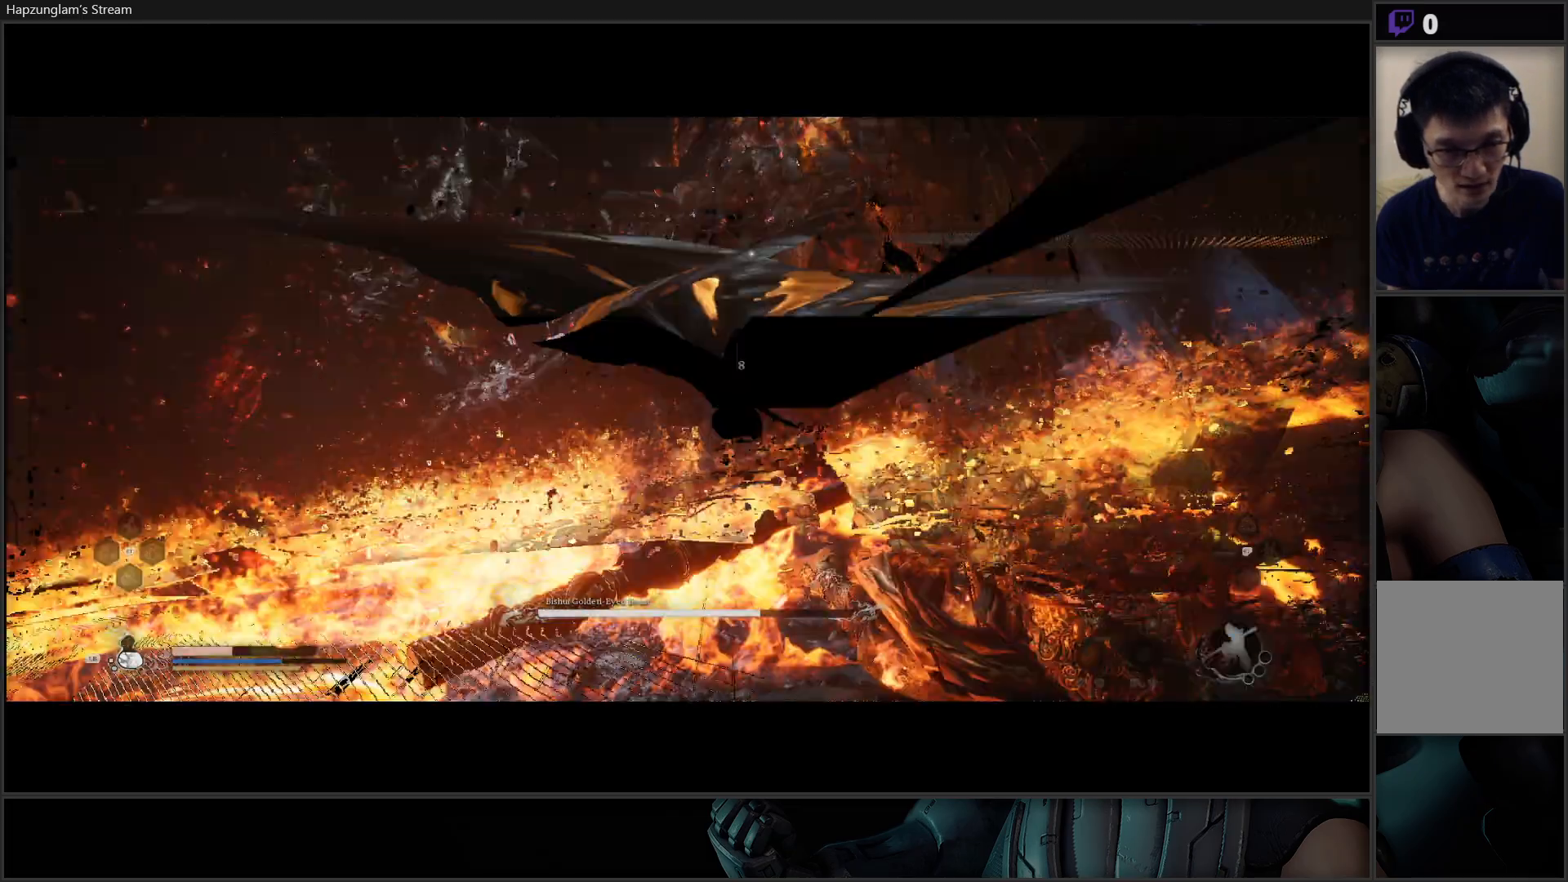
{"buttons": [], "left_stick": "right", "right_stick": "center", "events": [[451, "left_stick", "right"]]}
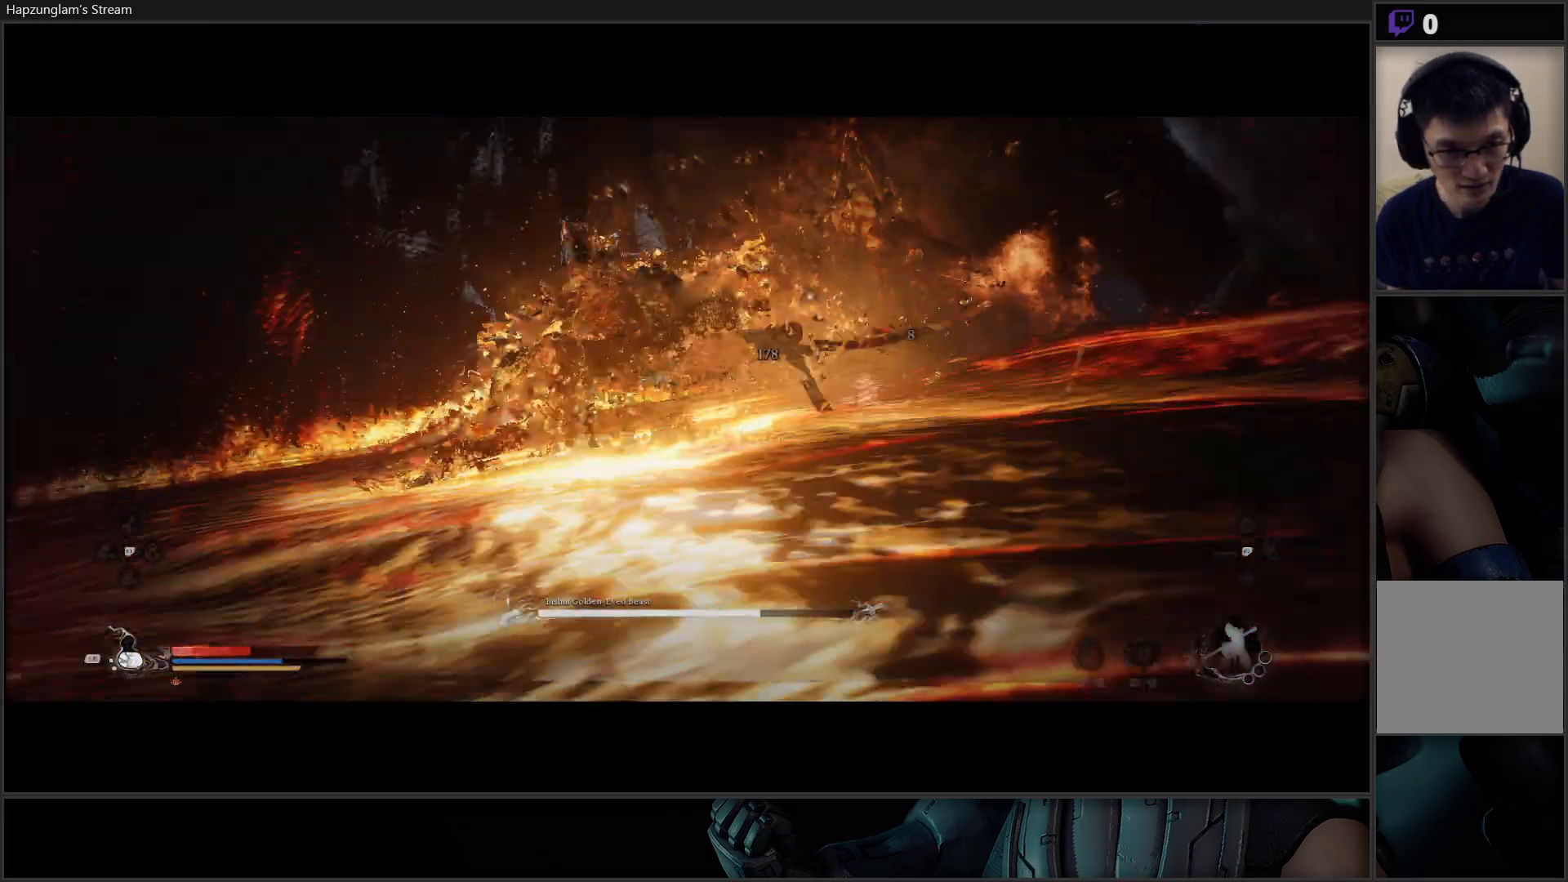
{"buttons": [], "left_stick": "center", "right_stick": "center", "events": [[167, "left_stick", "up-right"], [300, "B", "down"], [350, "B", "up"], [467, "left_stick", "center"]]}
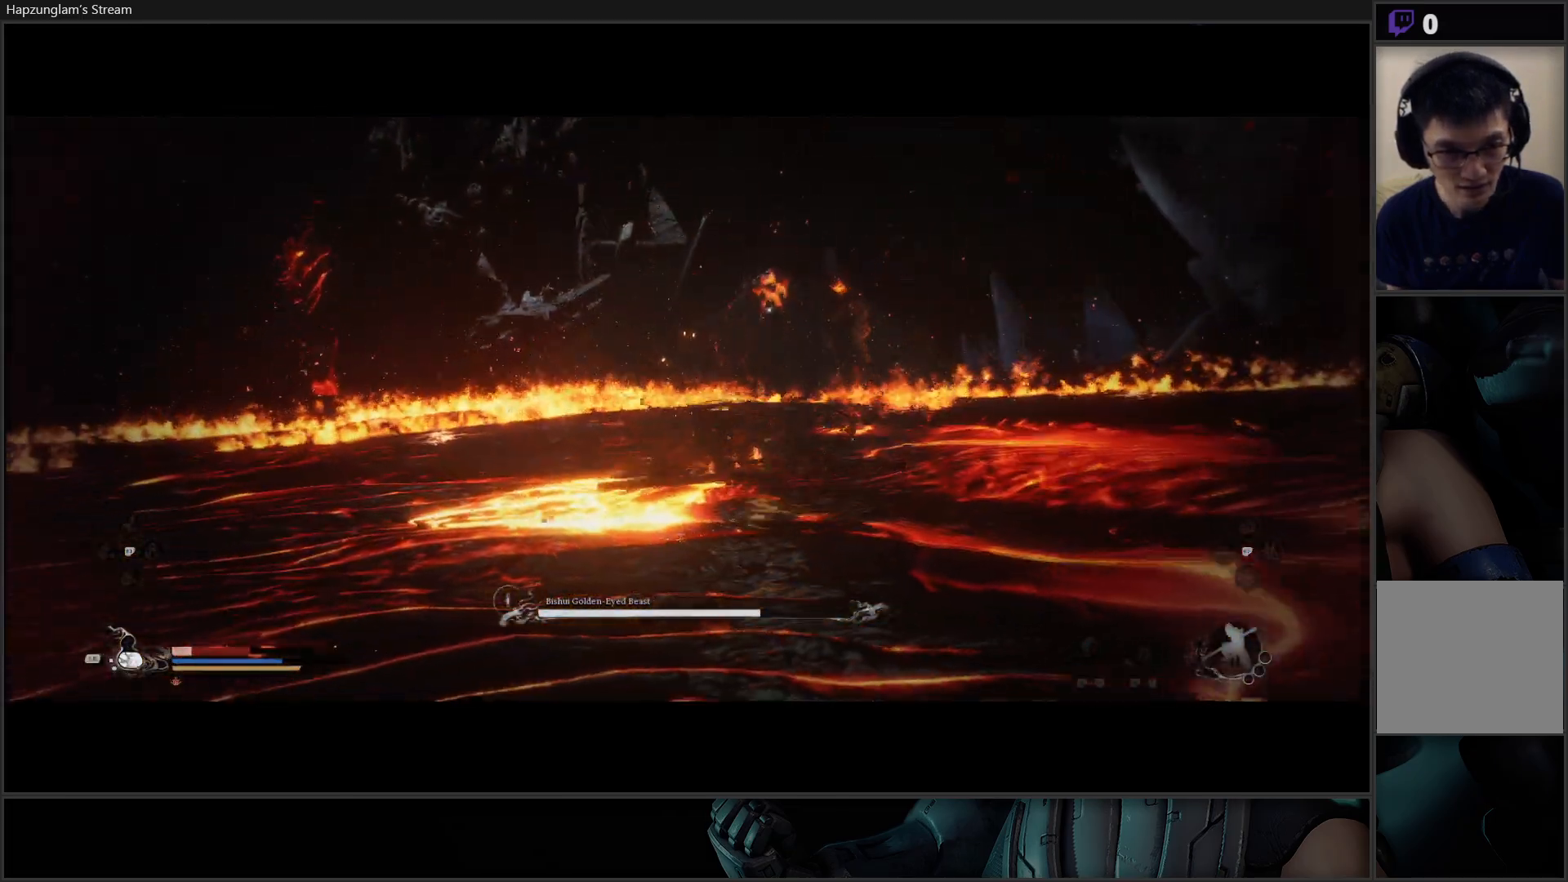
{"buttons": ["B"], "left_stick": "up-right", "right_stick": "center", "events": [[84, "B", "down"], [150, "B", "up"], [200, "B", "down"], [200, "left_stick", "up"], [251, "left_stick", "up-right"], [284, "B", "up"], [367, "B", "down"], [401, "B", "up"], [484, "B", "down"]]}
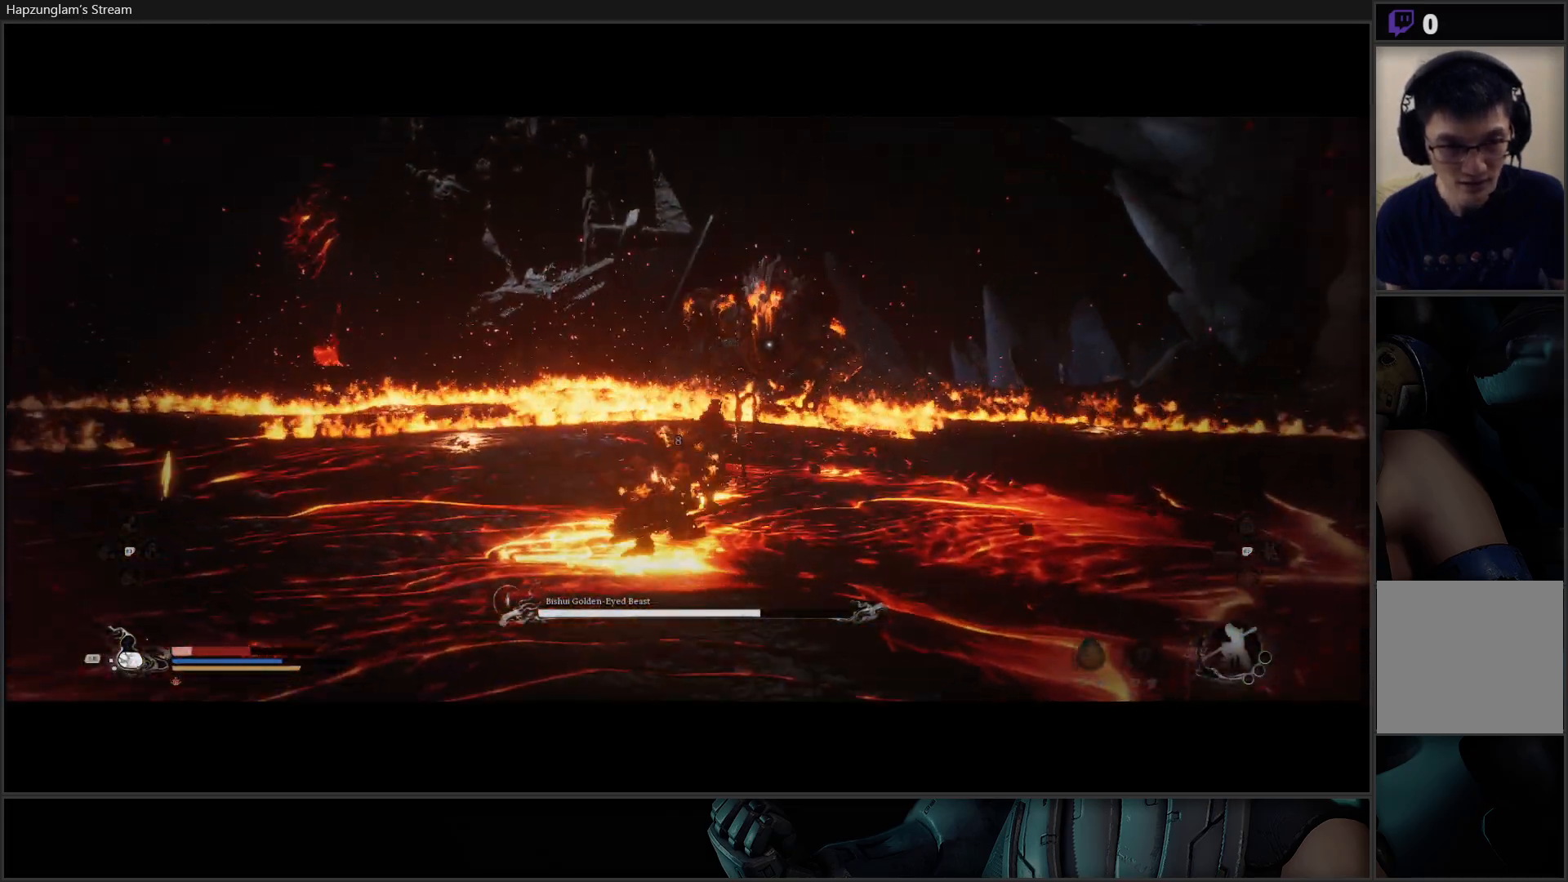
{"buttons": [], "left_stick": "right", "right_stick": "center", "events": [[50, "B", "up"], [67, "left_stick", "right"], [133, "B", "down"], [200, "B", "up"]]}
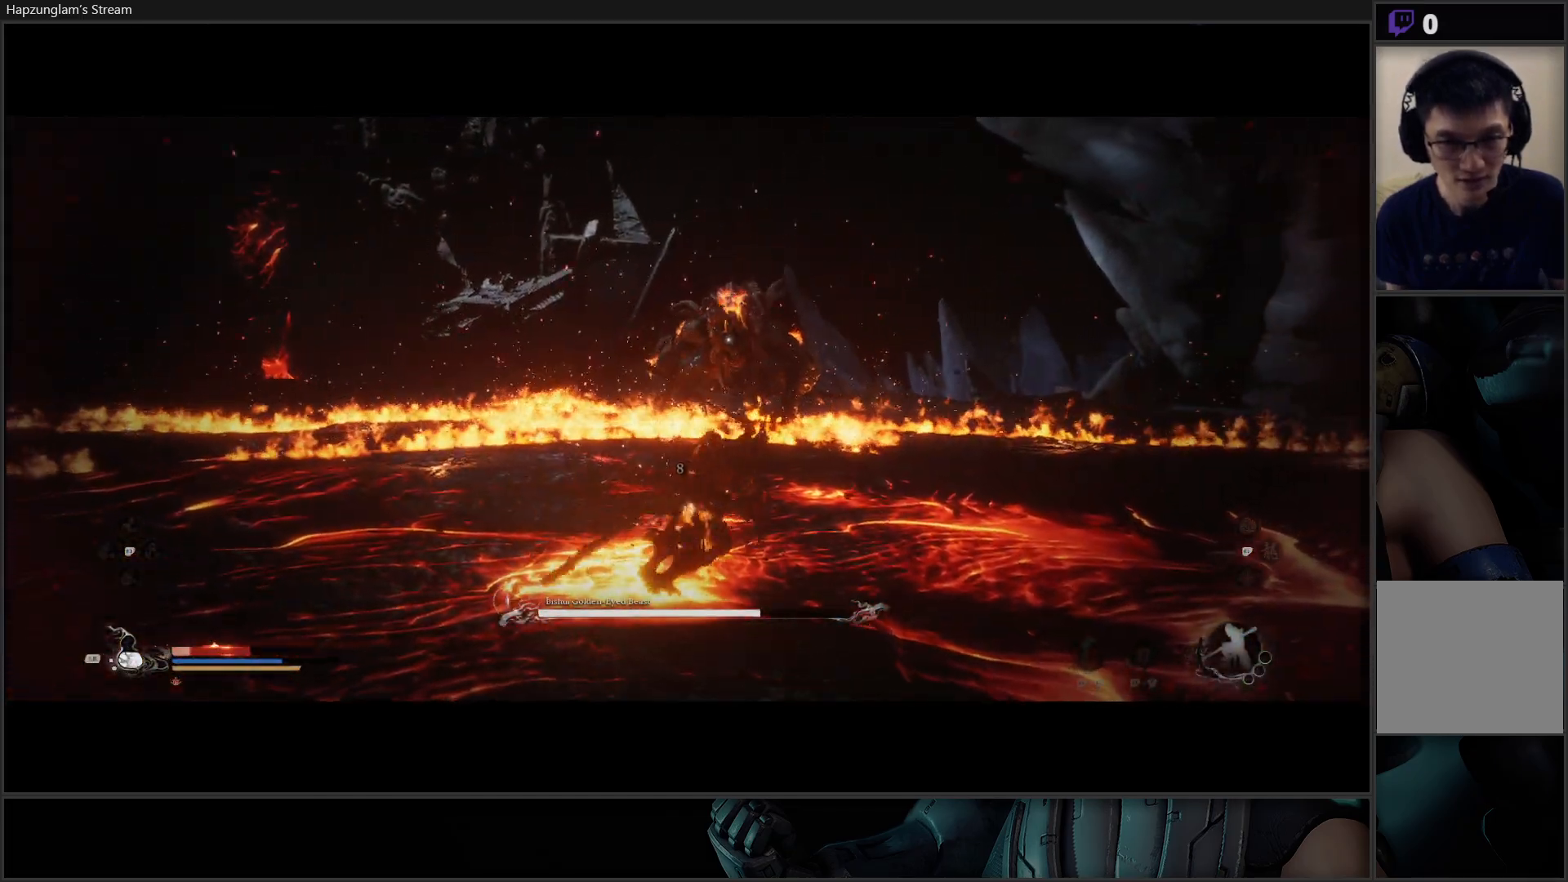
{"buttons": [], "left_stick": "right", "right_stick": "center", "events": [[67, "L1", "down"], [167, "L1", "up"], [267, "L1", "down"], [334, "L1", "up"], [401, "L1", "down"], [484, "L1", "up"]]}
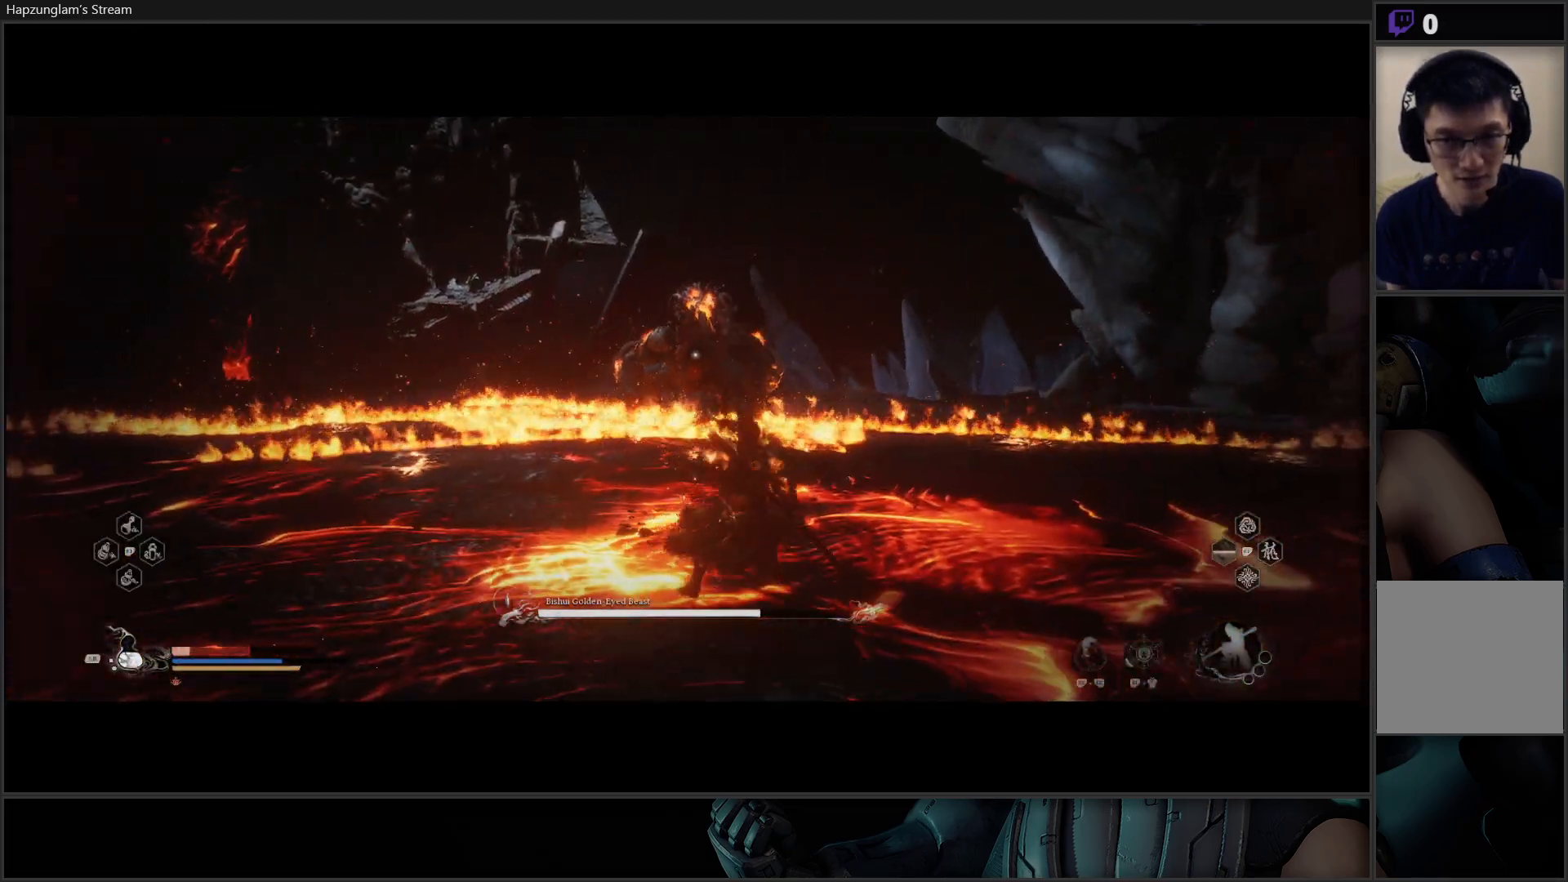
{"buttons": [], "left_stick": "right", "right_stick": "center", "events": [[66, "L1", "down"], [167, "L1", "up"]]}
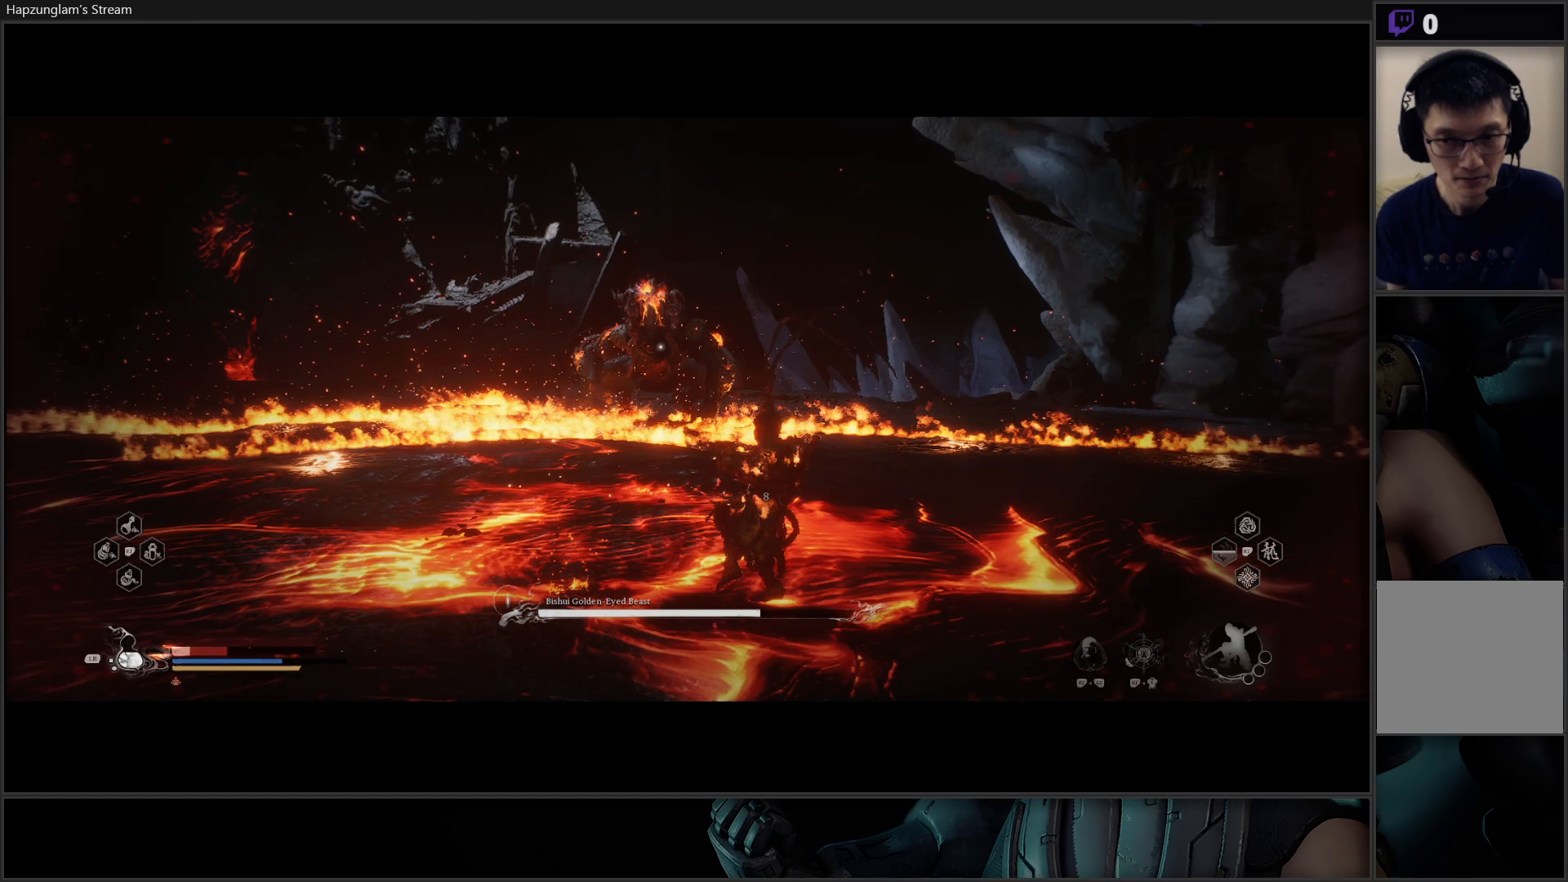
{"buttons": [], "left_stick": "right", "right_stick": "center", "events": [[351, "L1", "down"], [484, "L1", "up"]]}
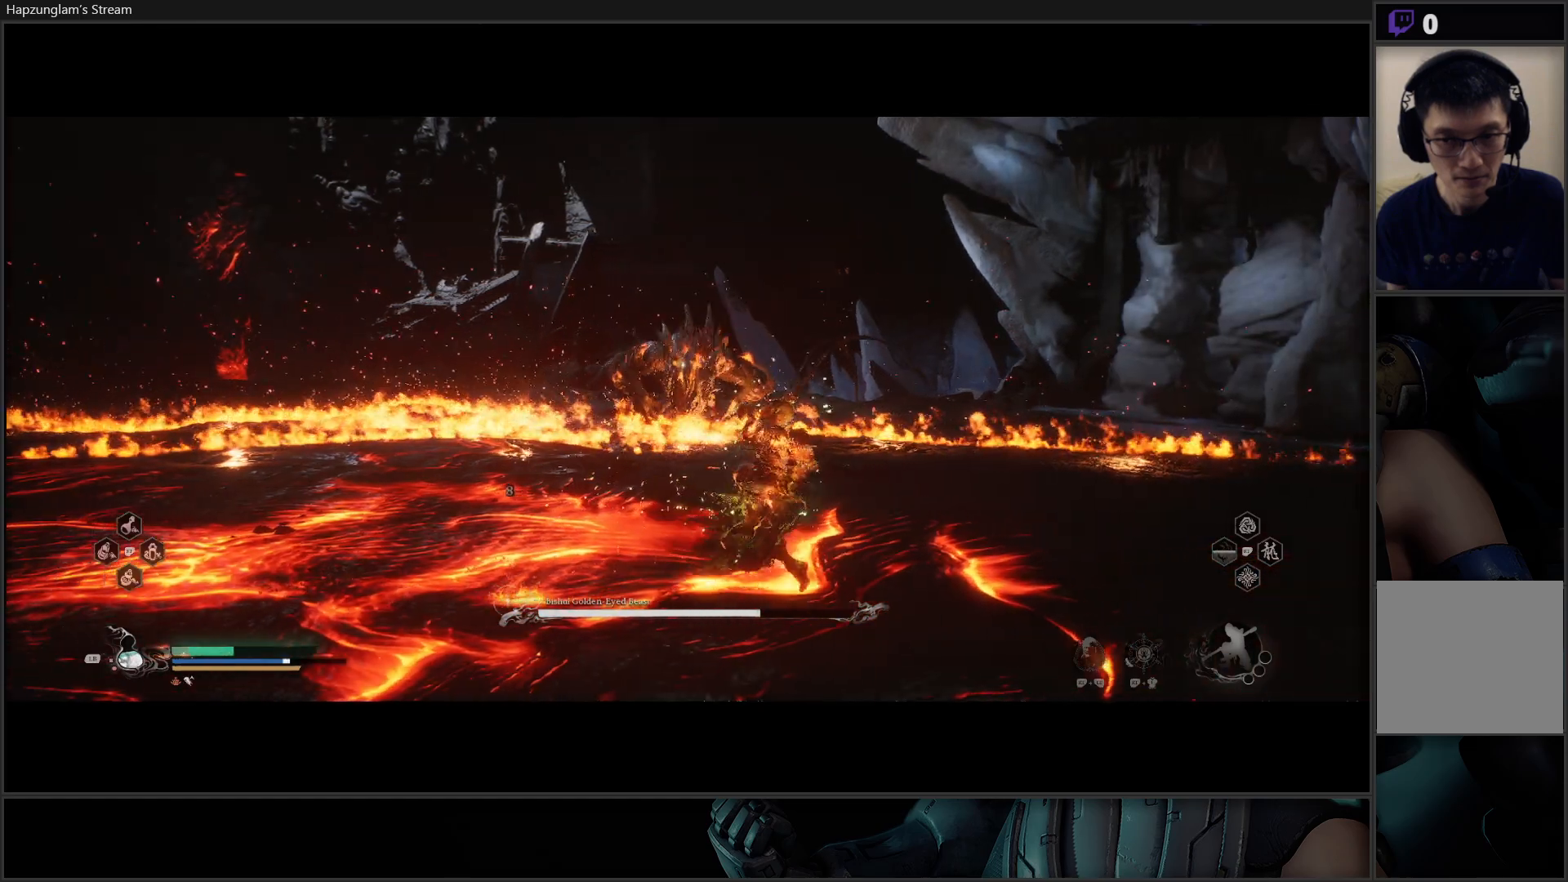
{"buttons": [], "left_stick": "right", "right_stick": "center", "events": []}
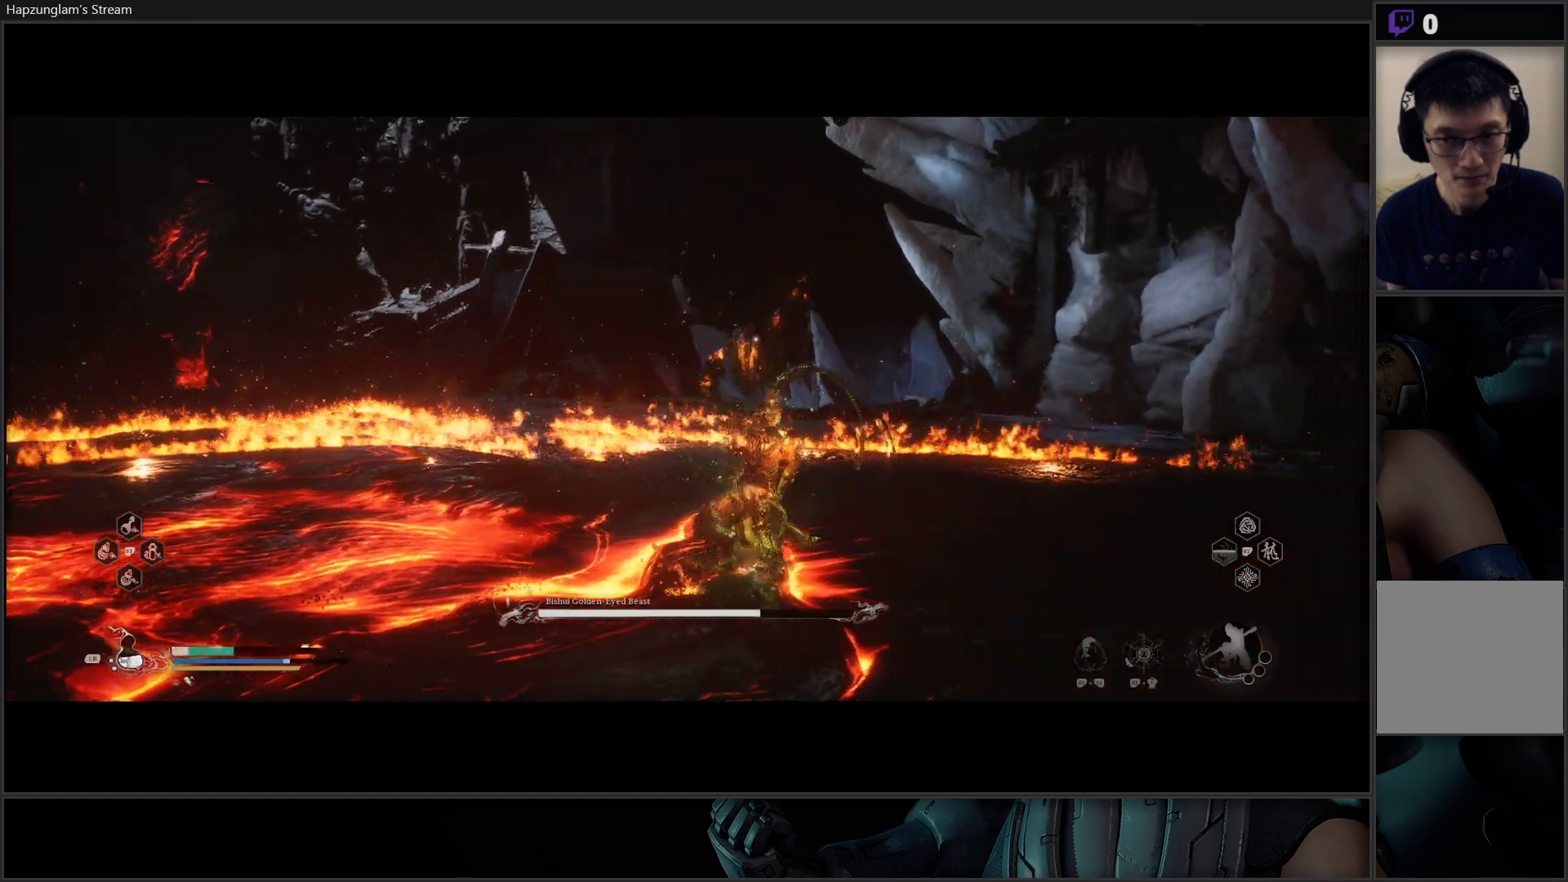
{"buttons": [], "left_stick": "right", "right_stick": "center", "events": []}